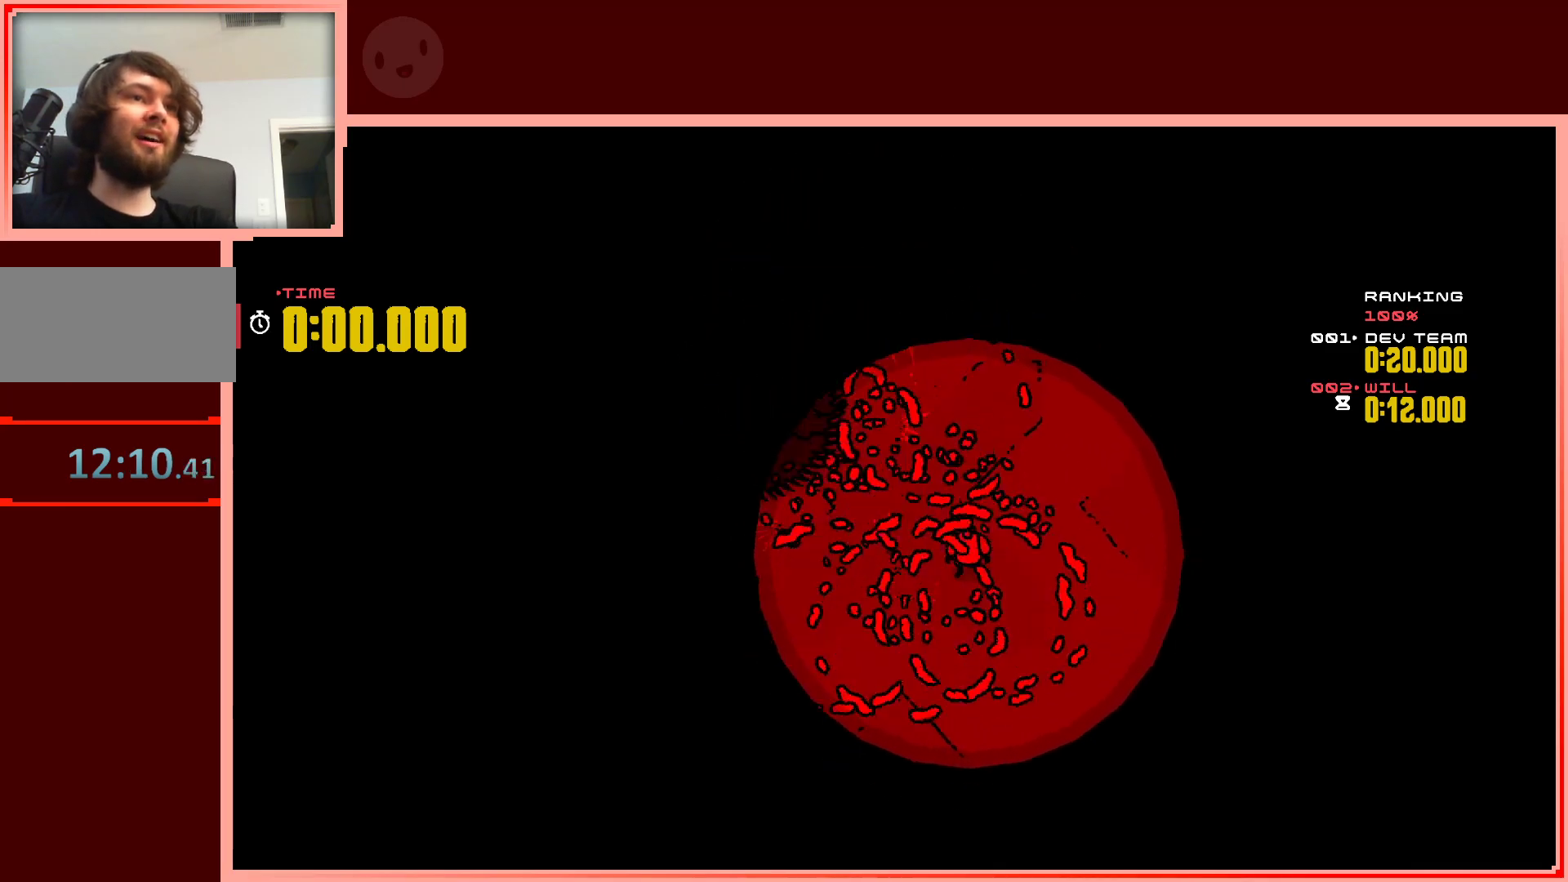
Gameplay with keyboard; each line is a JSON object with the keys held at the frame after it. "events" lists presses ("down") and releases ("up") of "down", "left", "right", "shift", "up" and "z" between this image and that frame as [ms after this image, input, new state], when the widget could be followed in between. No other keys are recorded. Mouse input is not recorded.
{"keys": [], "events": [[217, "left", "down"], [300, "up", "down"], [350, "left", "up"], [450, "up", "up"]]}
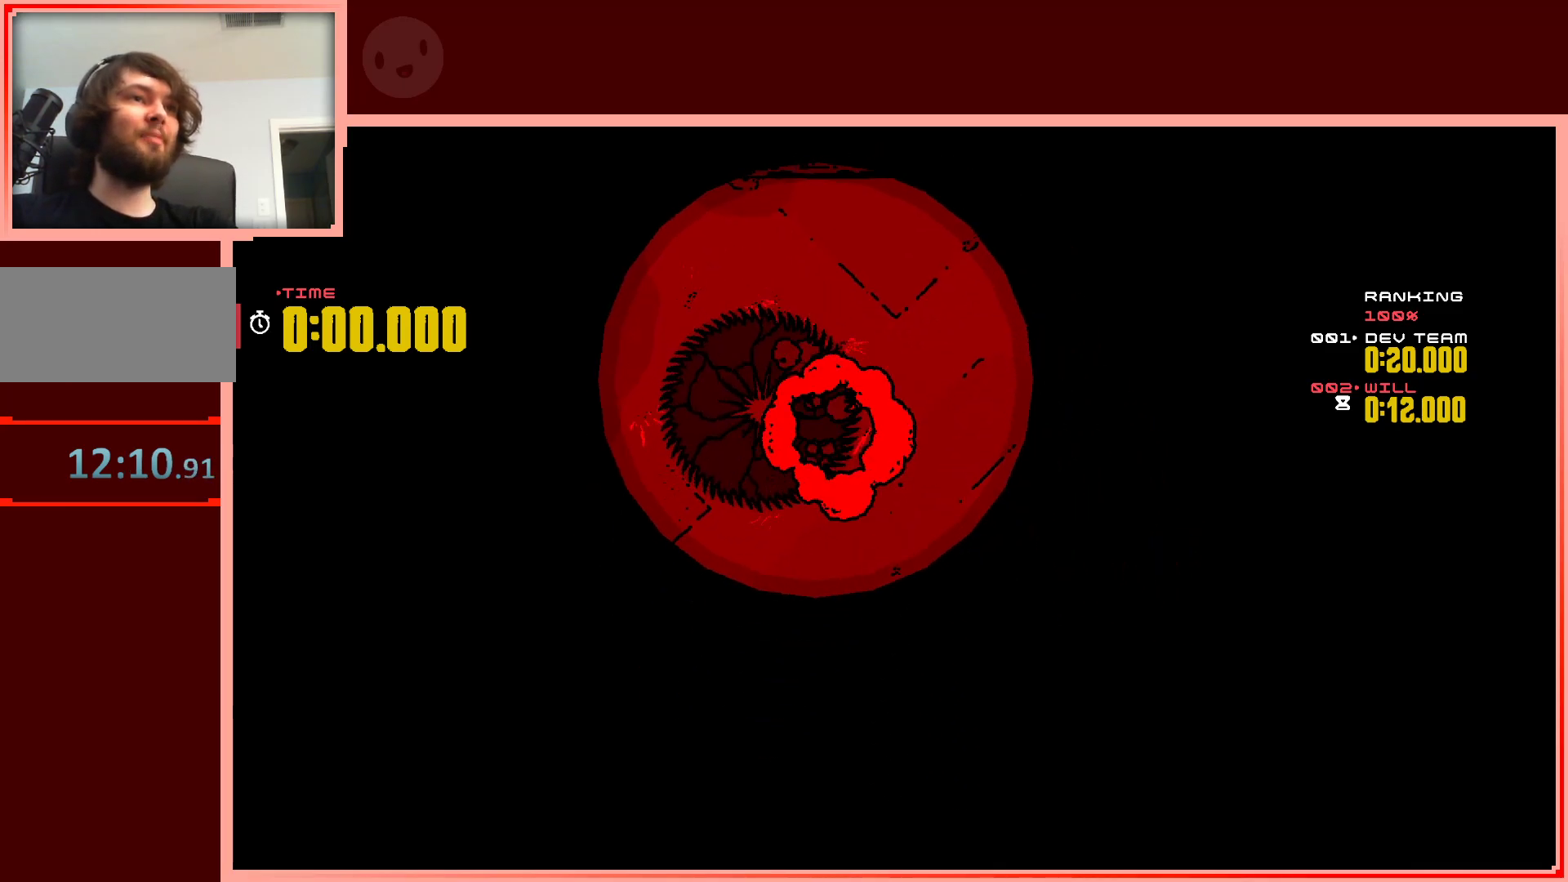
{"keys": [], "events": [[283, "left", "down"], [367, "left", "up"]]}
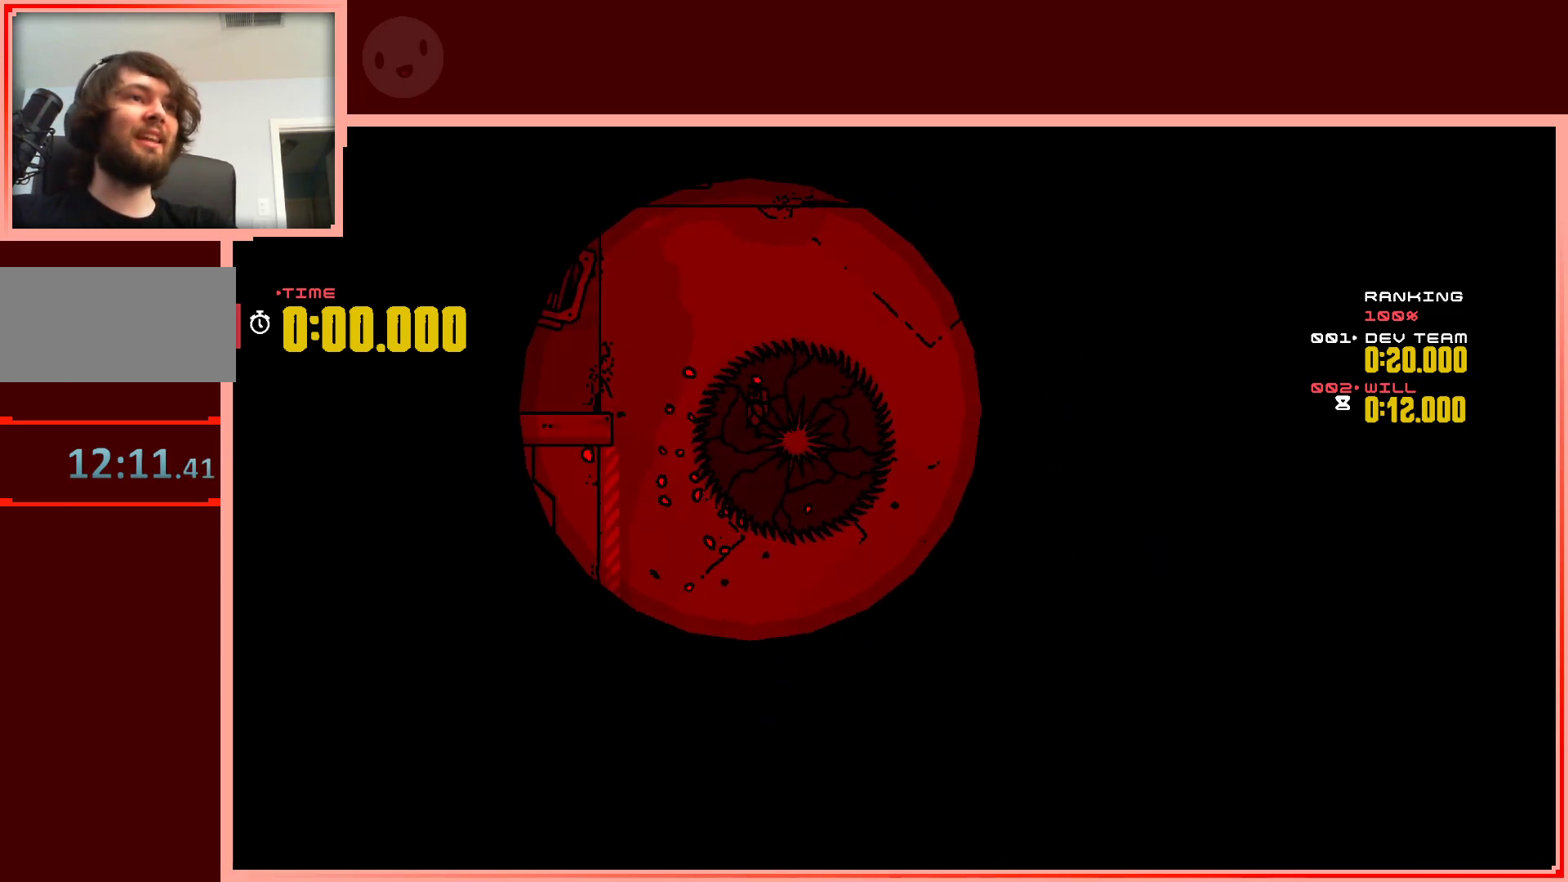
{"keys": [], "events": [[250, "right", "down"], [300, "right", "up"]]}
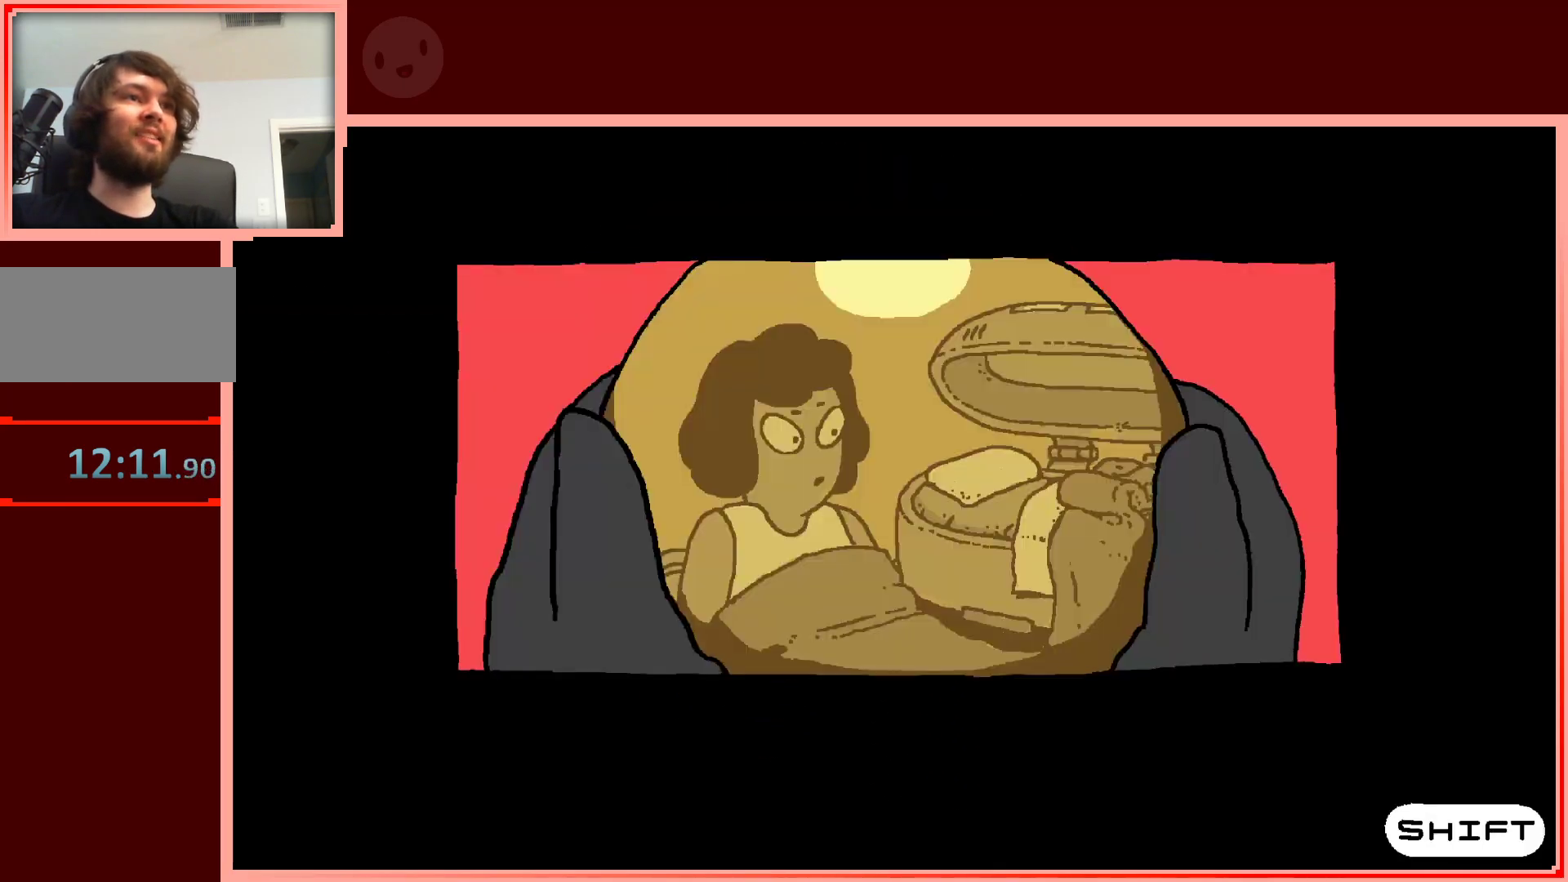
{"keys": [], "events": []}
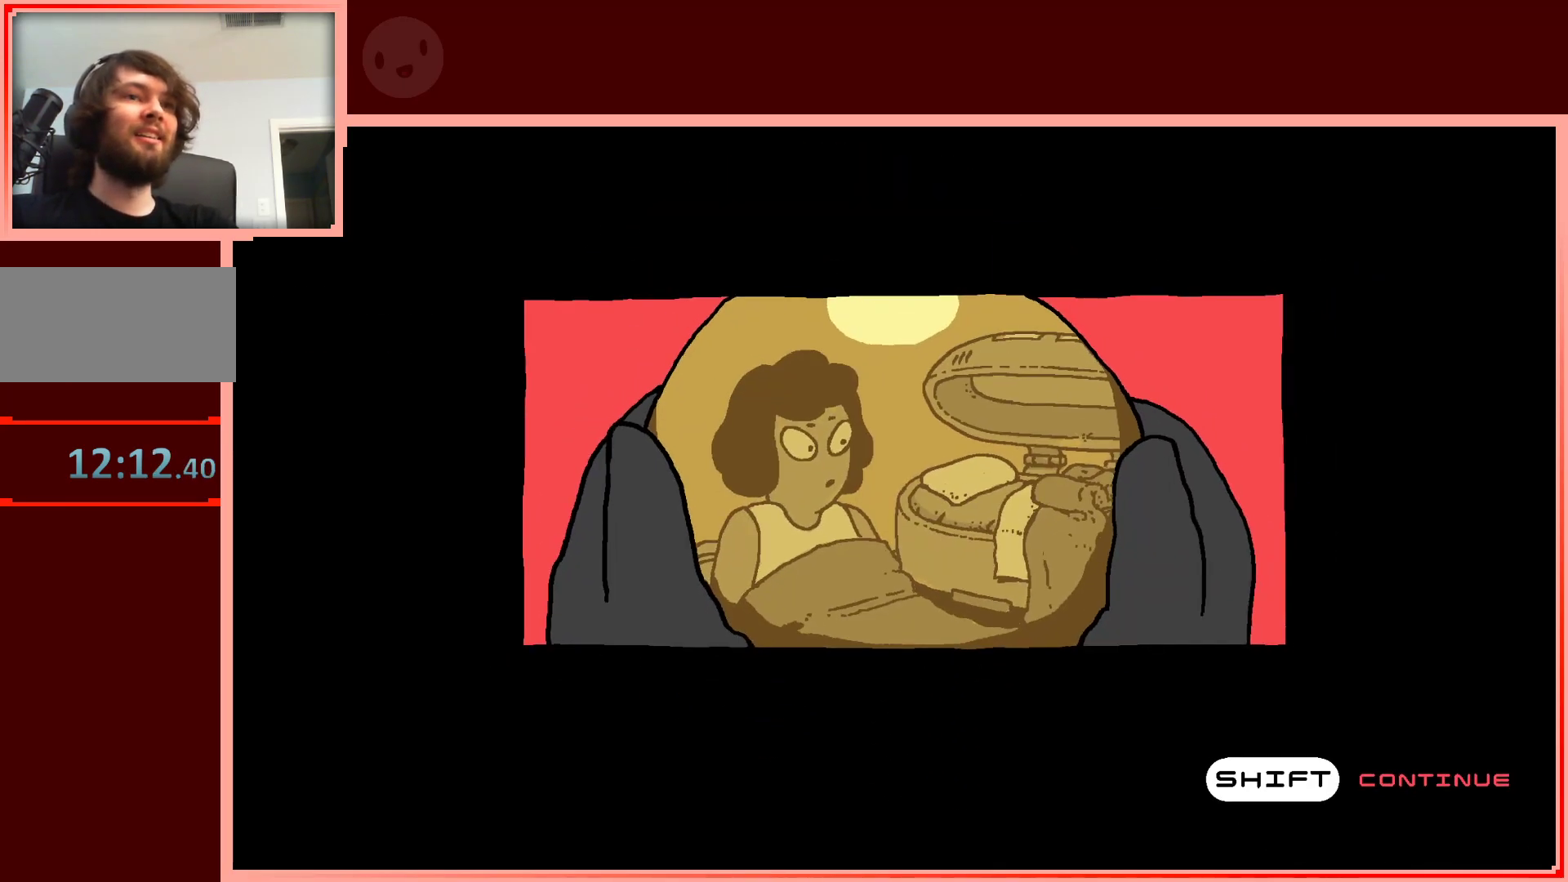
{"keys": [], "events": [[50, "shift", "down"], [133, "shift", "up"], [233, "shift", "down"], [283, "shift", "up"], [417, "shift", "down"], [467, "shift", "up"]]}
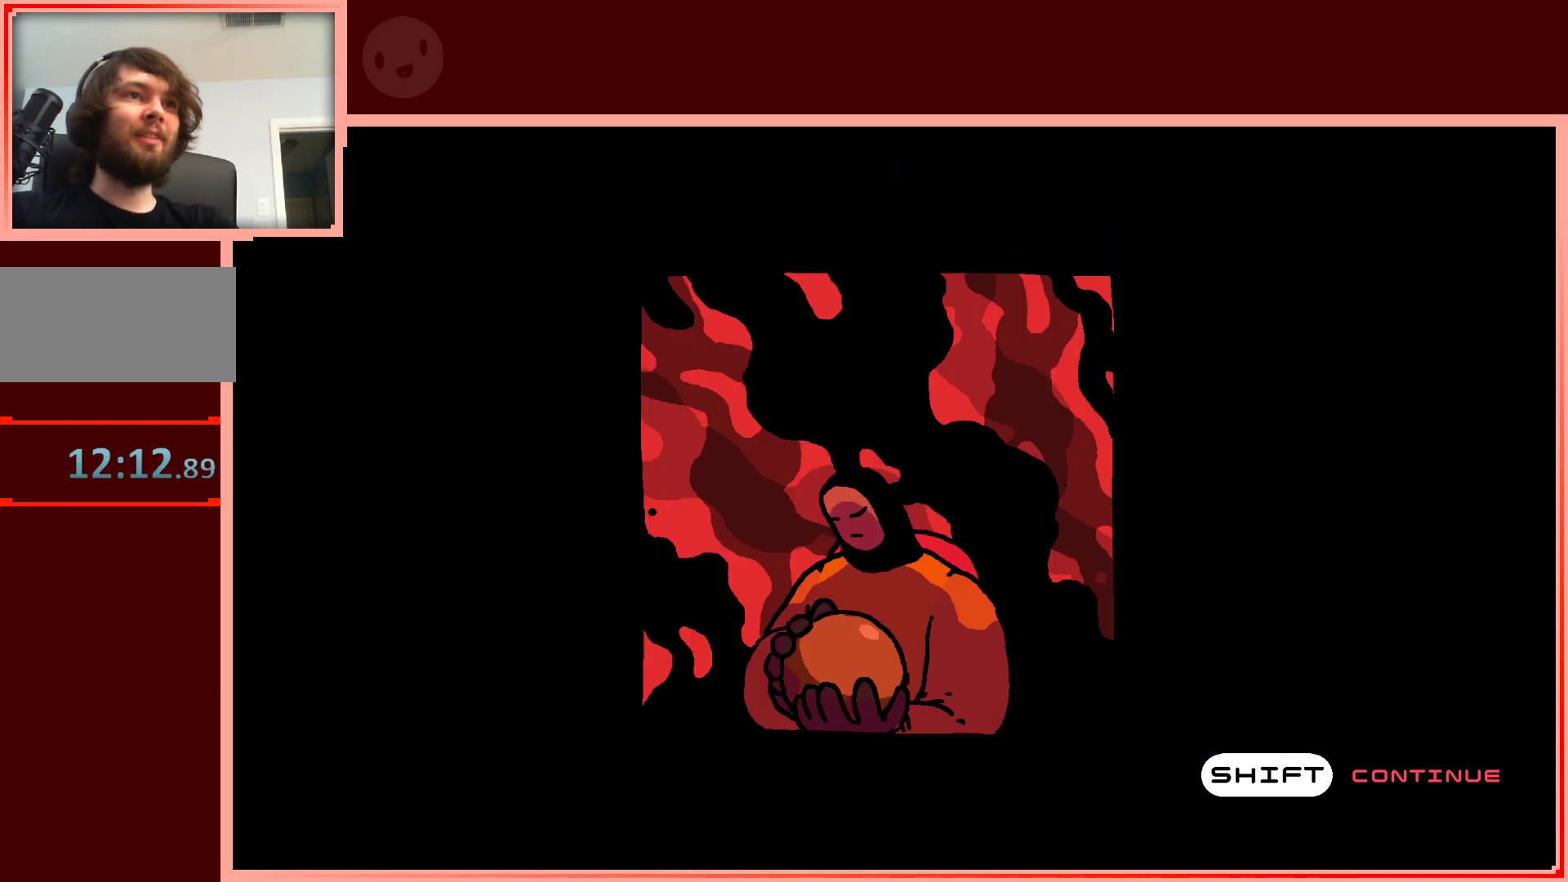
{"keys": [], "events": [[100, "shift", "down"], [150, "shift", "up"]]}
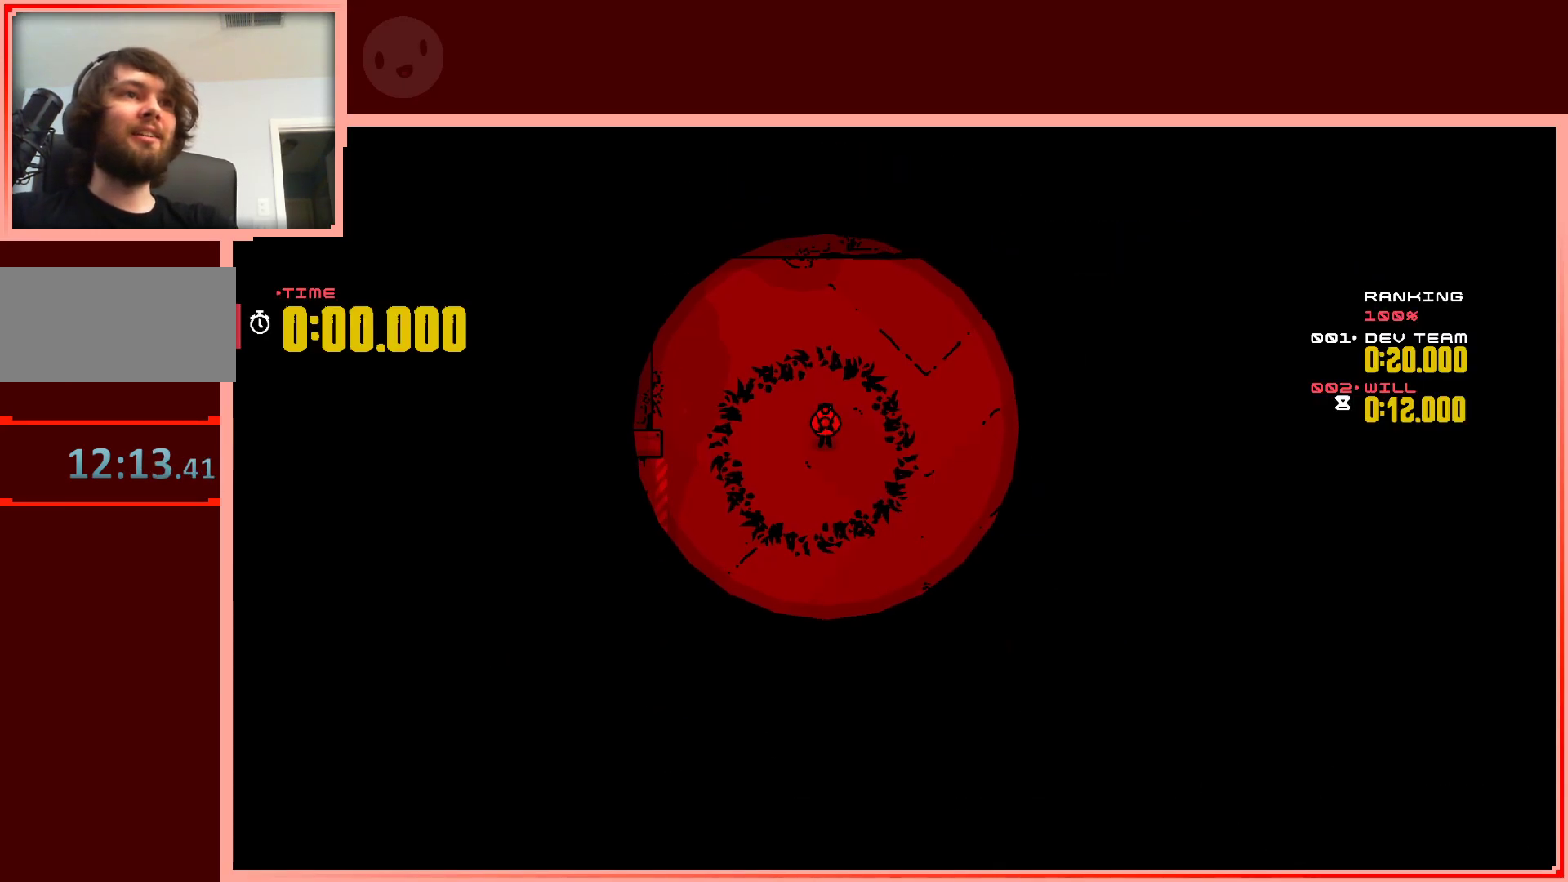
{"keys": [], "events": []}
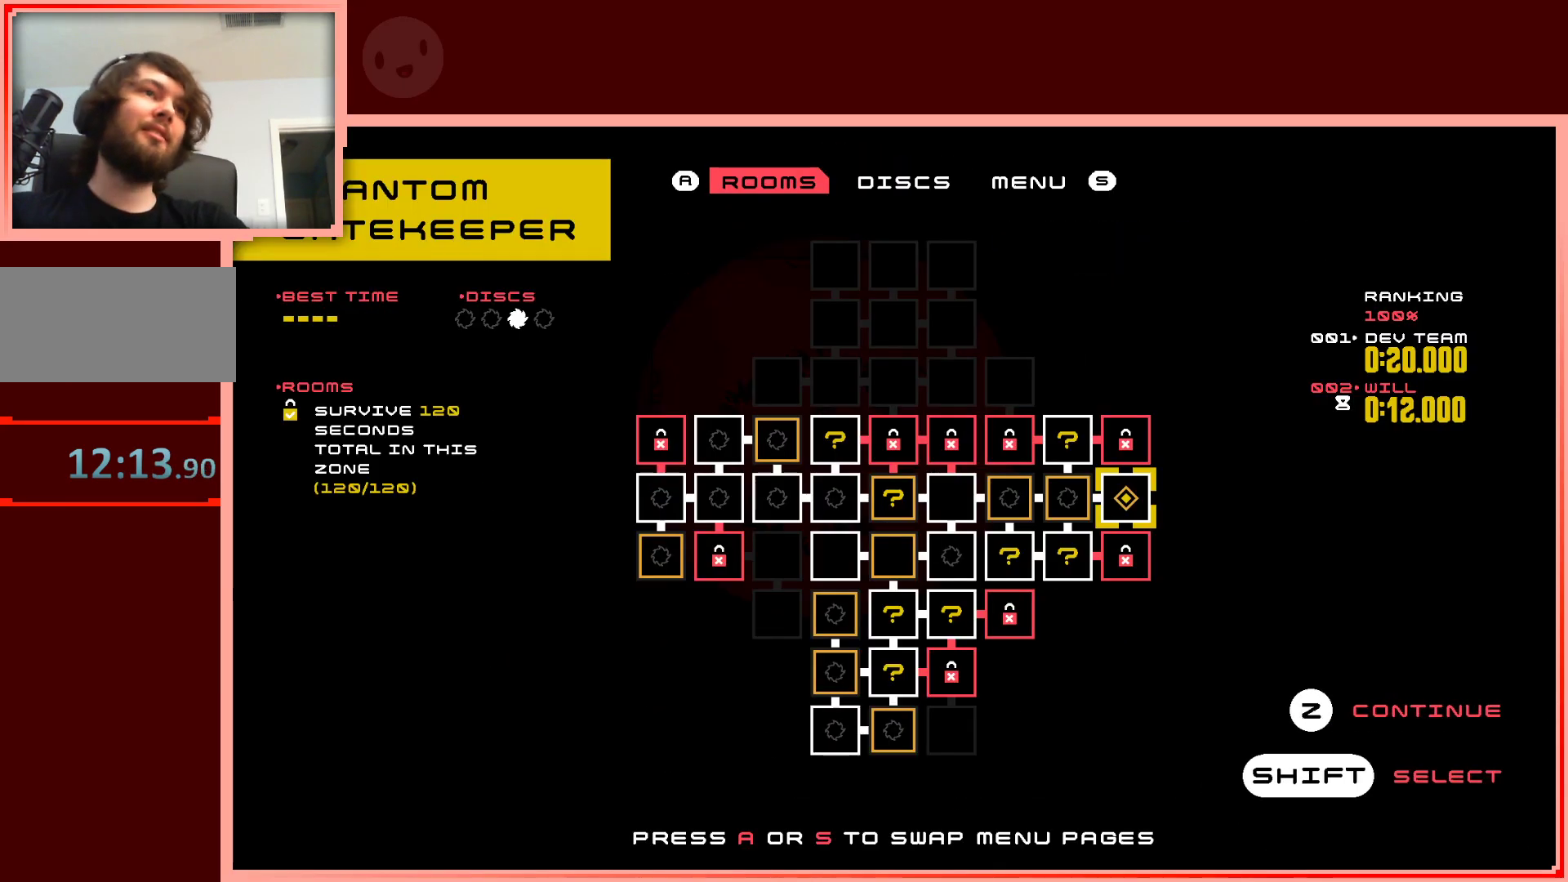
{"keys": ["left"], "events": [[233, "left", "down"], [317, "left", "up"], [417, "left", "down"]]}
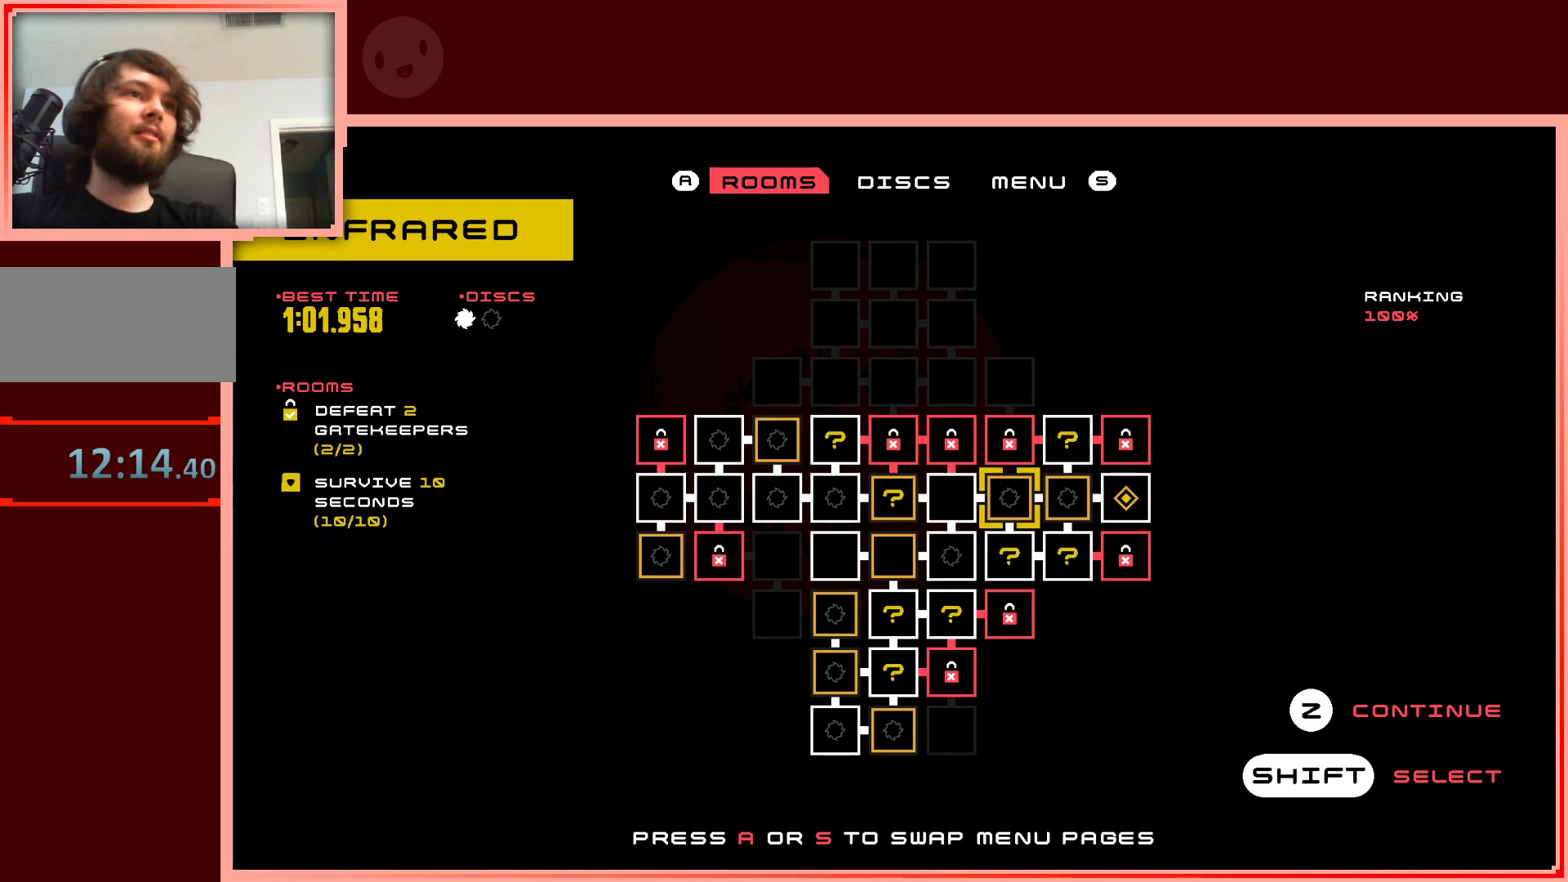
{"keys": [], "events": [[17, "left", "up"], [100, "left", "down"], [150, "left", "up"], [250, "left", "down"], [333, "left", "up"]]}
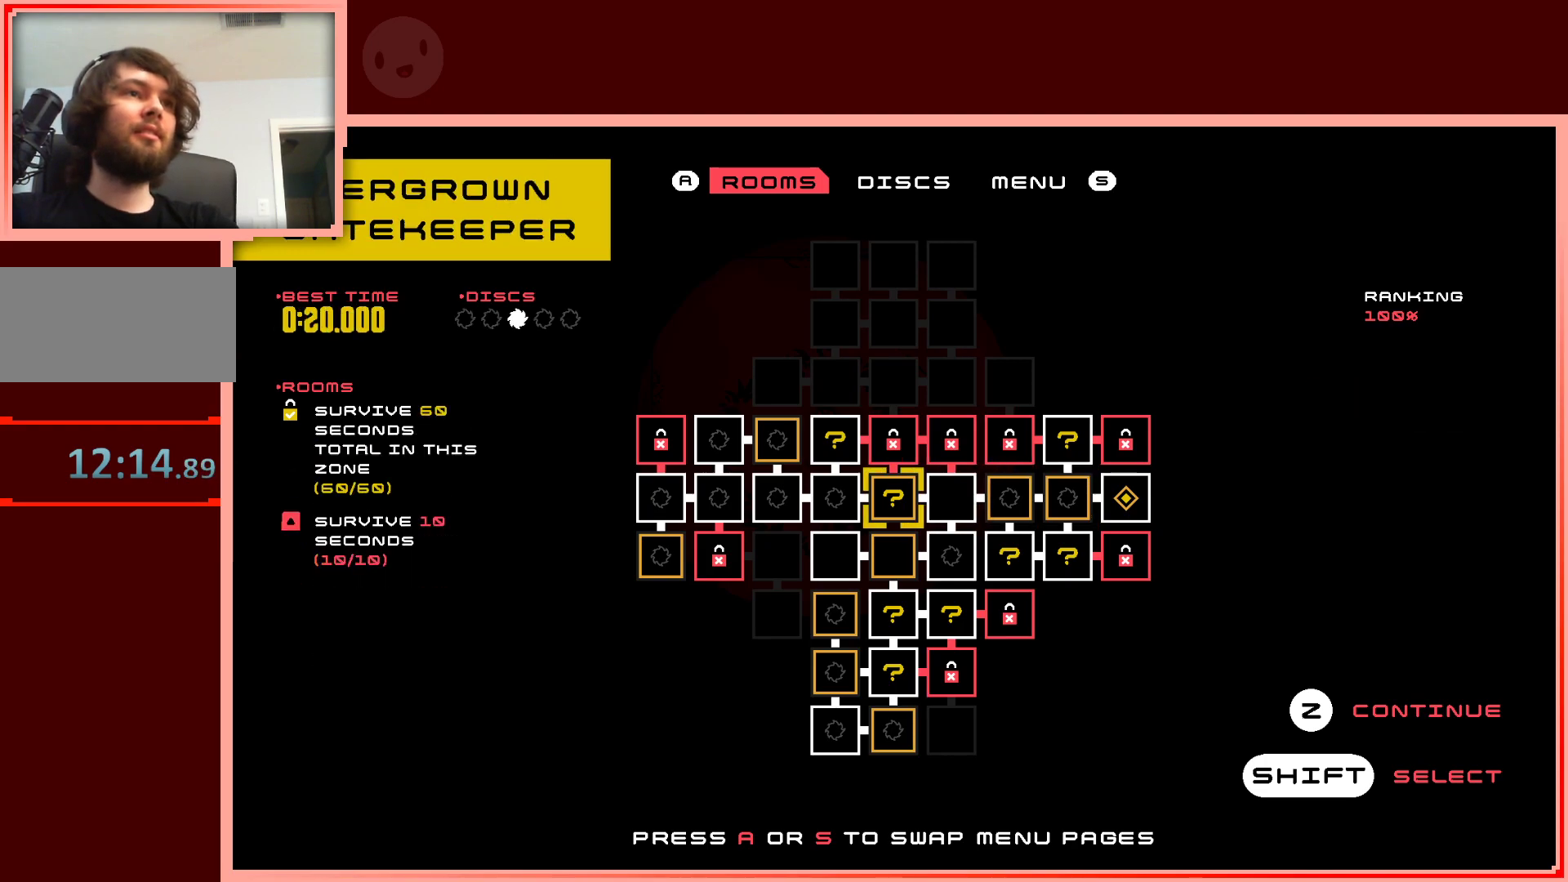
{"keys": [], "events": []}
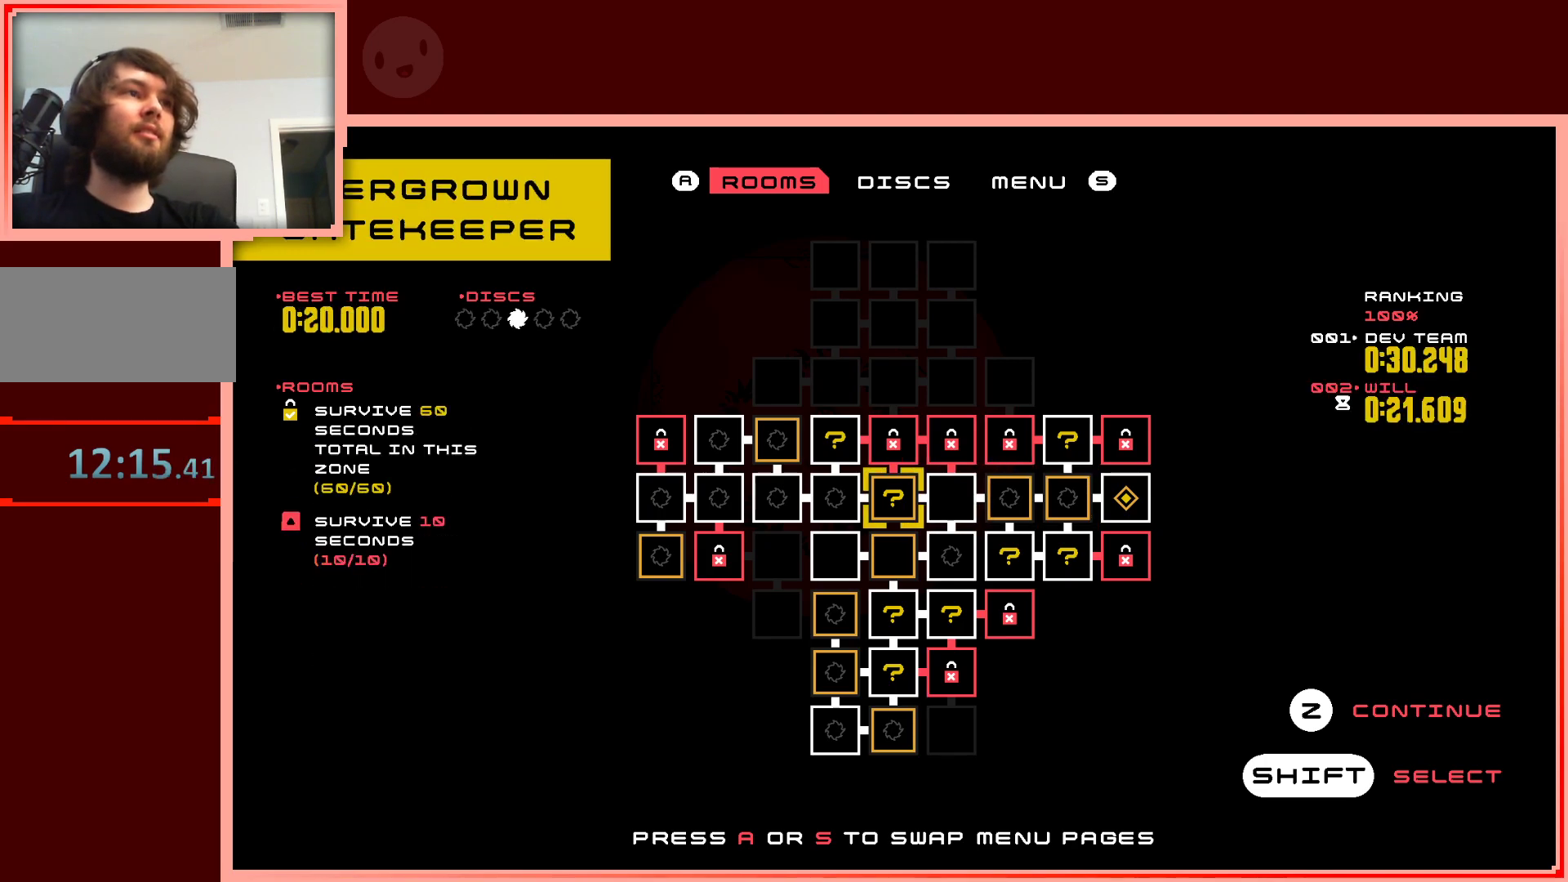
{"keys": [], "events": []}
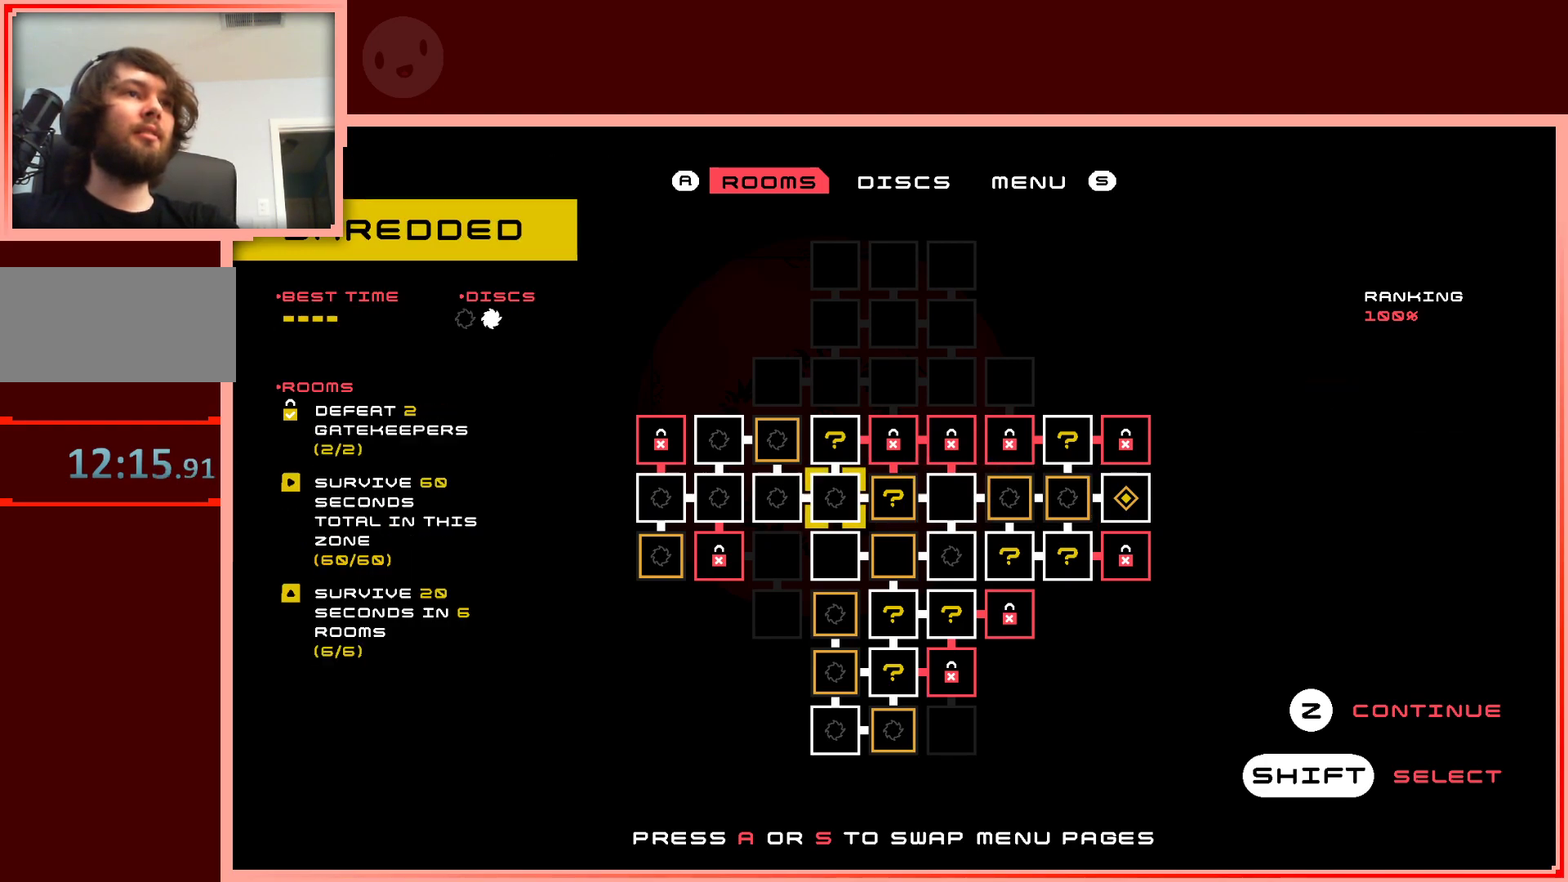
{"keys": [], "events": [[17, "left", "down"], [100, "up", "down"], [150, "left", "up"], [200, "up", "up"]]}
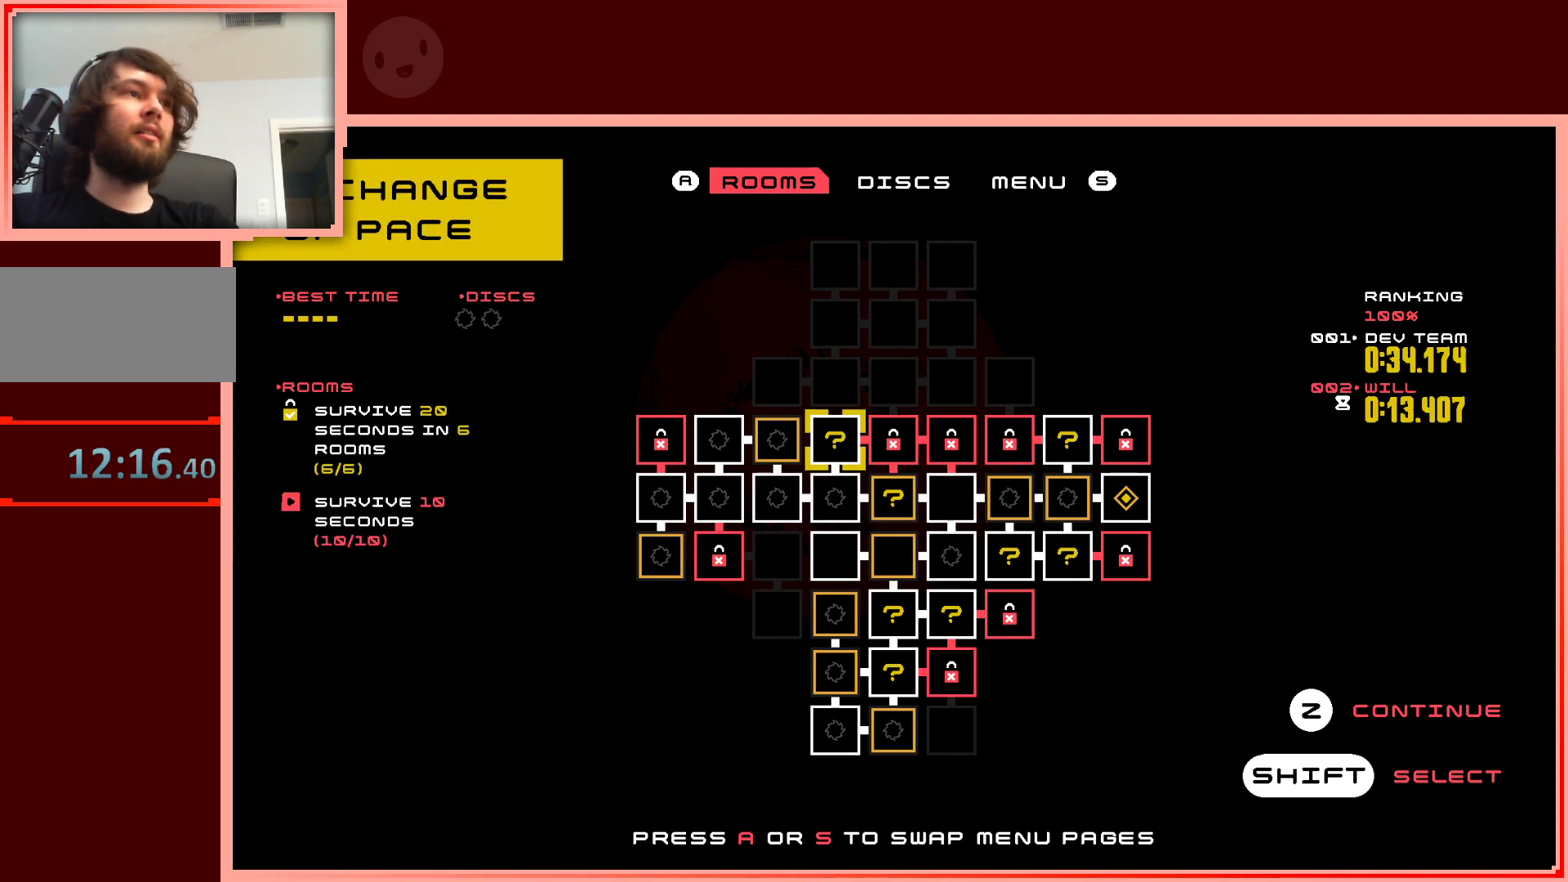
{"keys": [], "events": []}
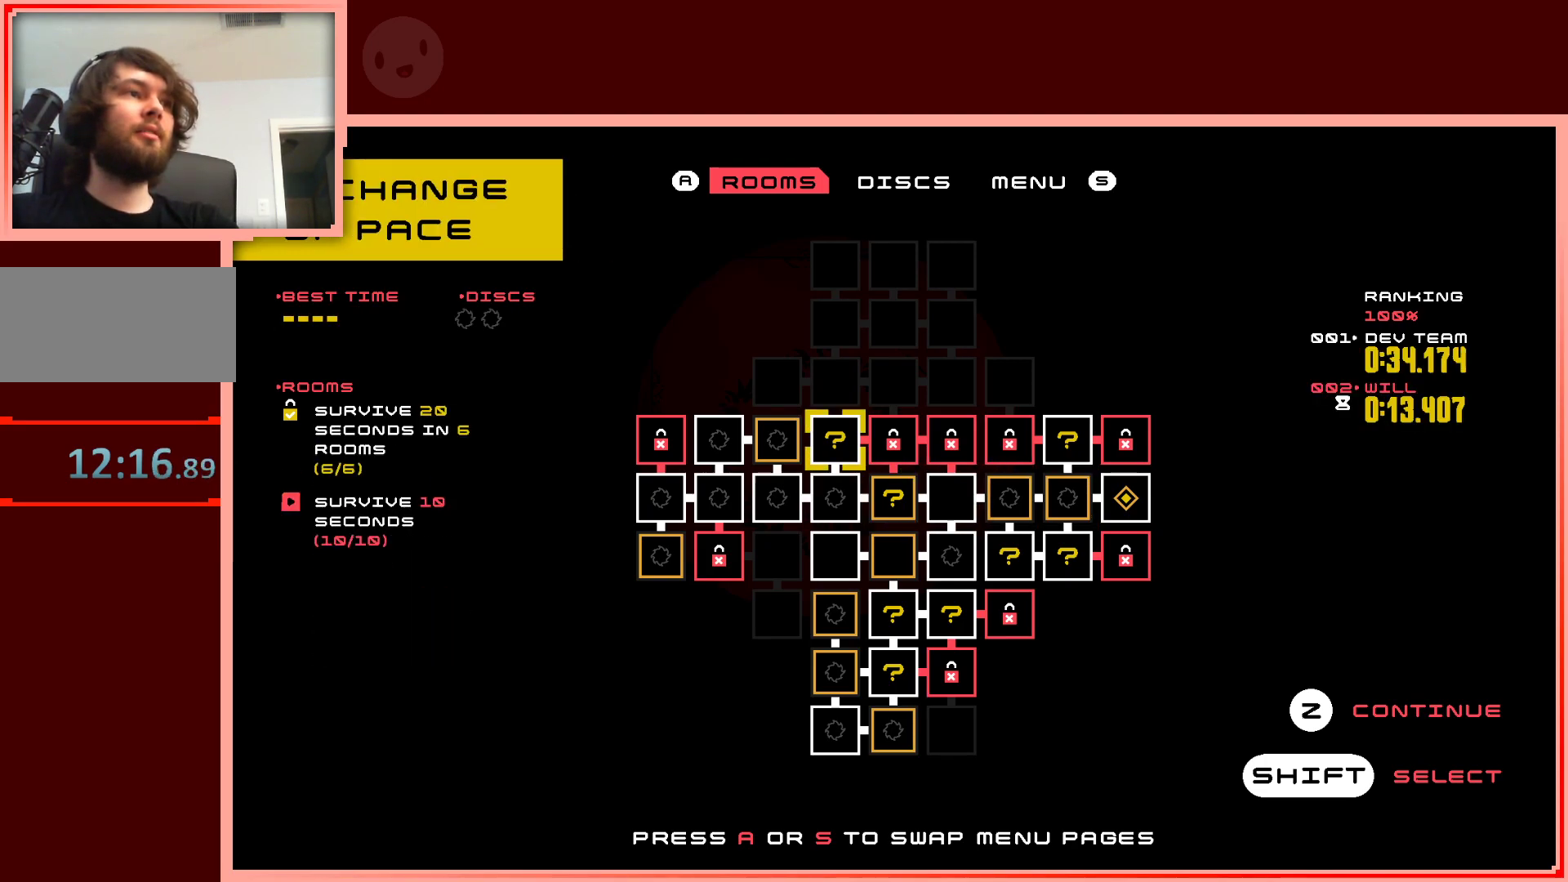
{"keys": [], "events": []}
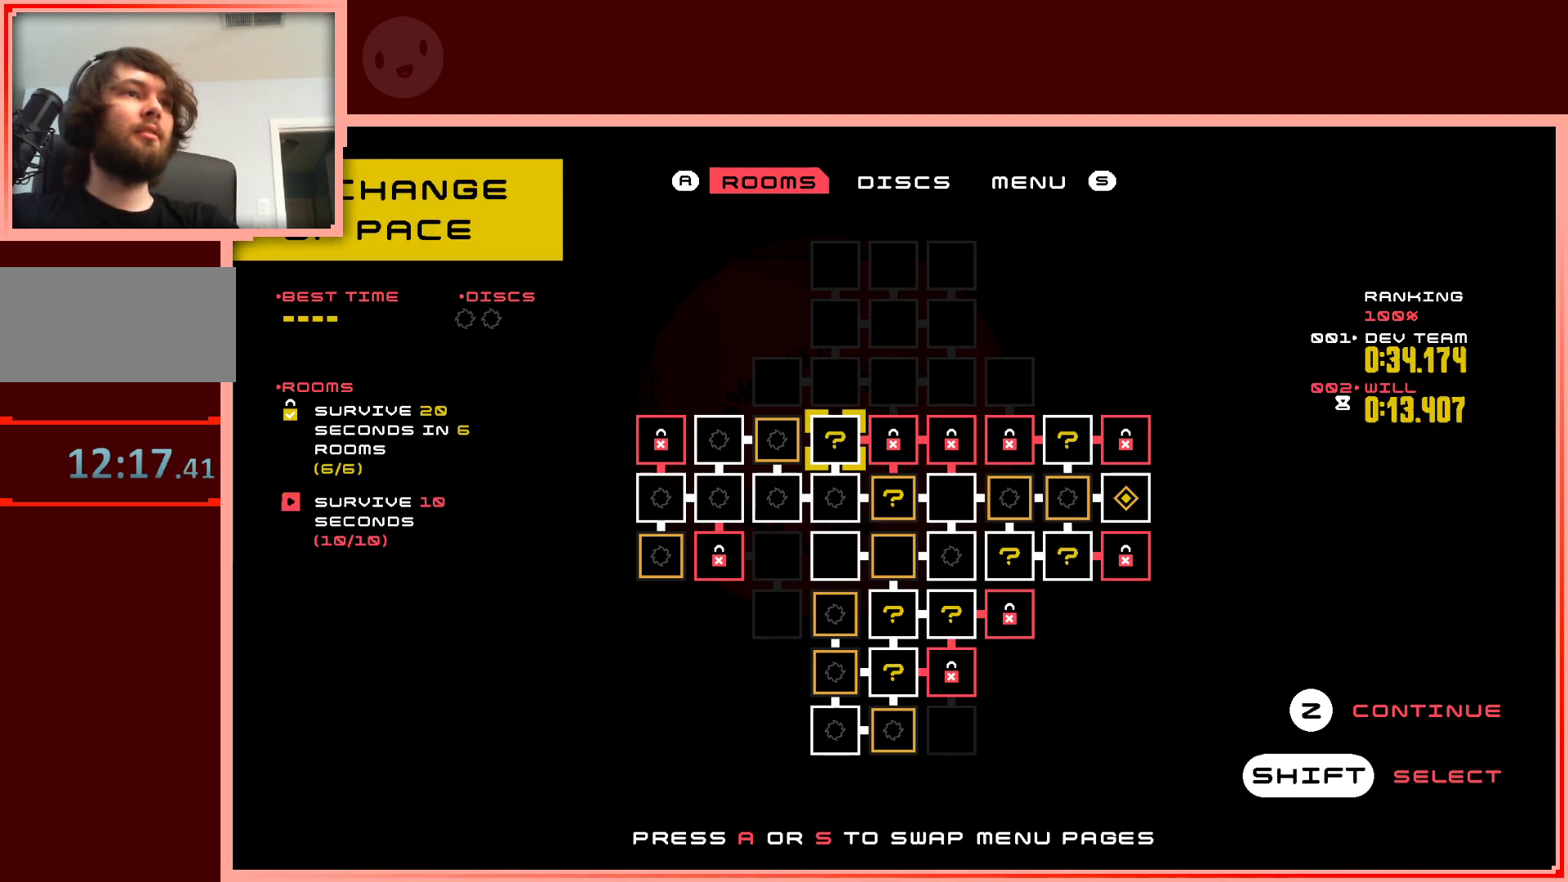
{"keys": ["right"], "events": [[433, "right", "down"]]}
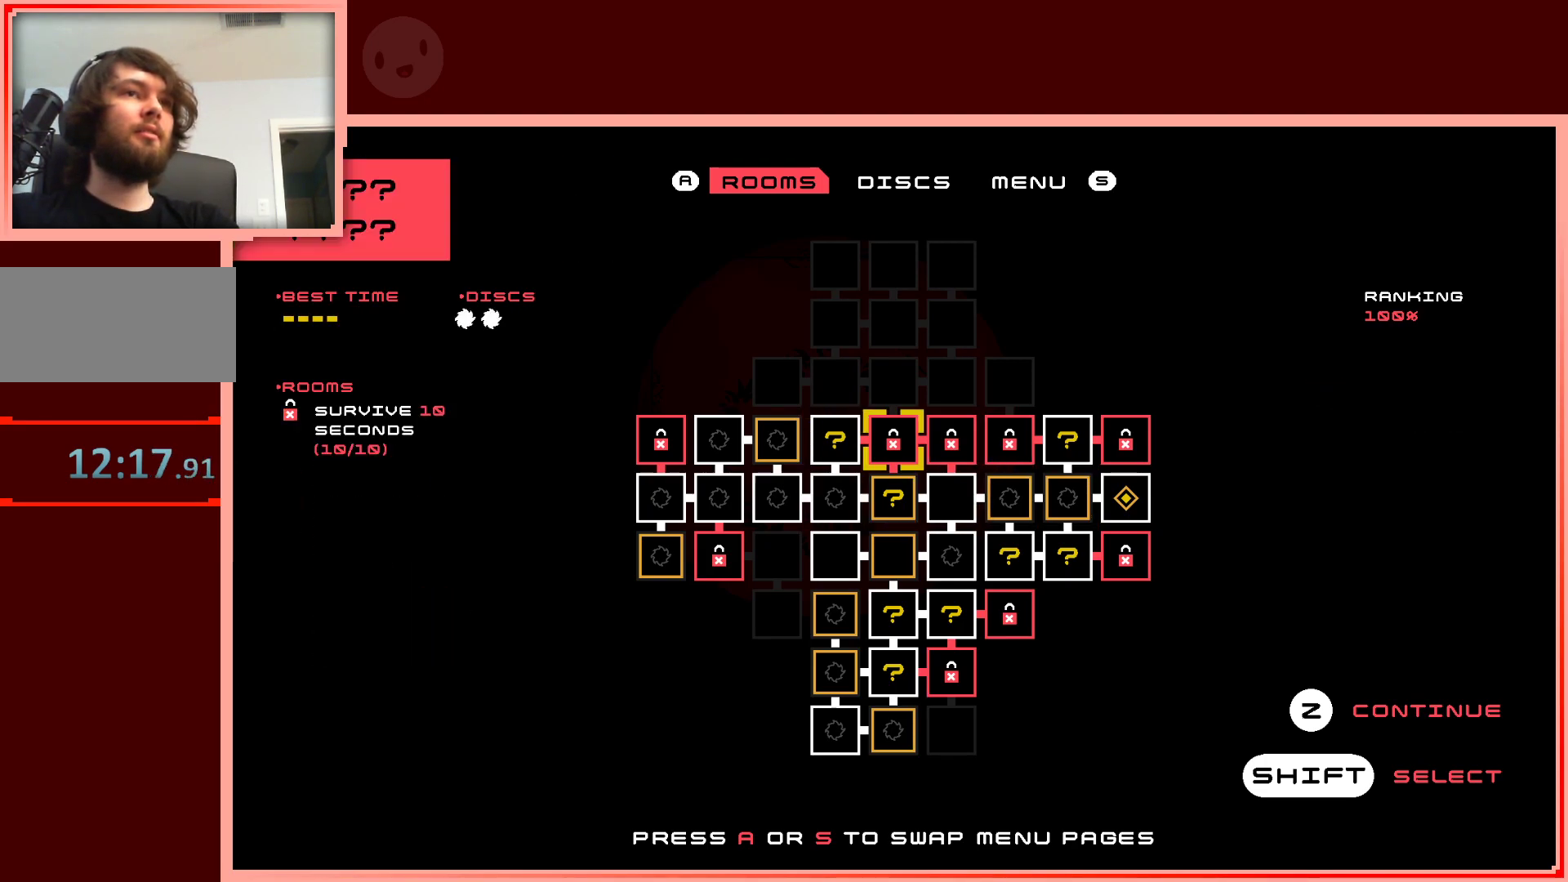
{"keys": [], "events": [[67, "right", "up"], [167, "right", "down"], [267, "right", "up"], [350, "right", "down"], [450, "right", "up"]]}
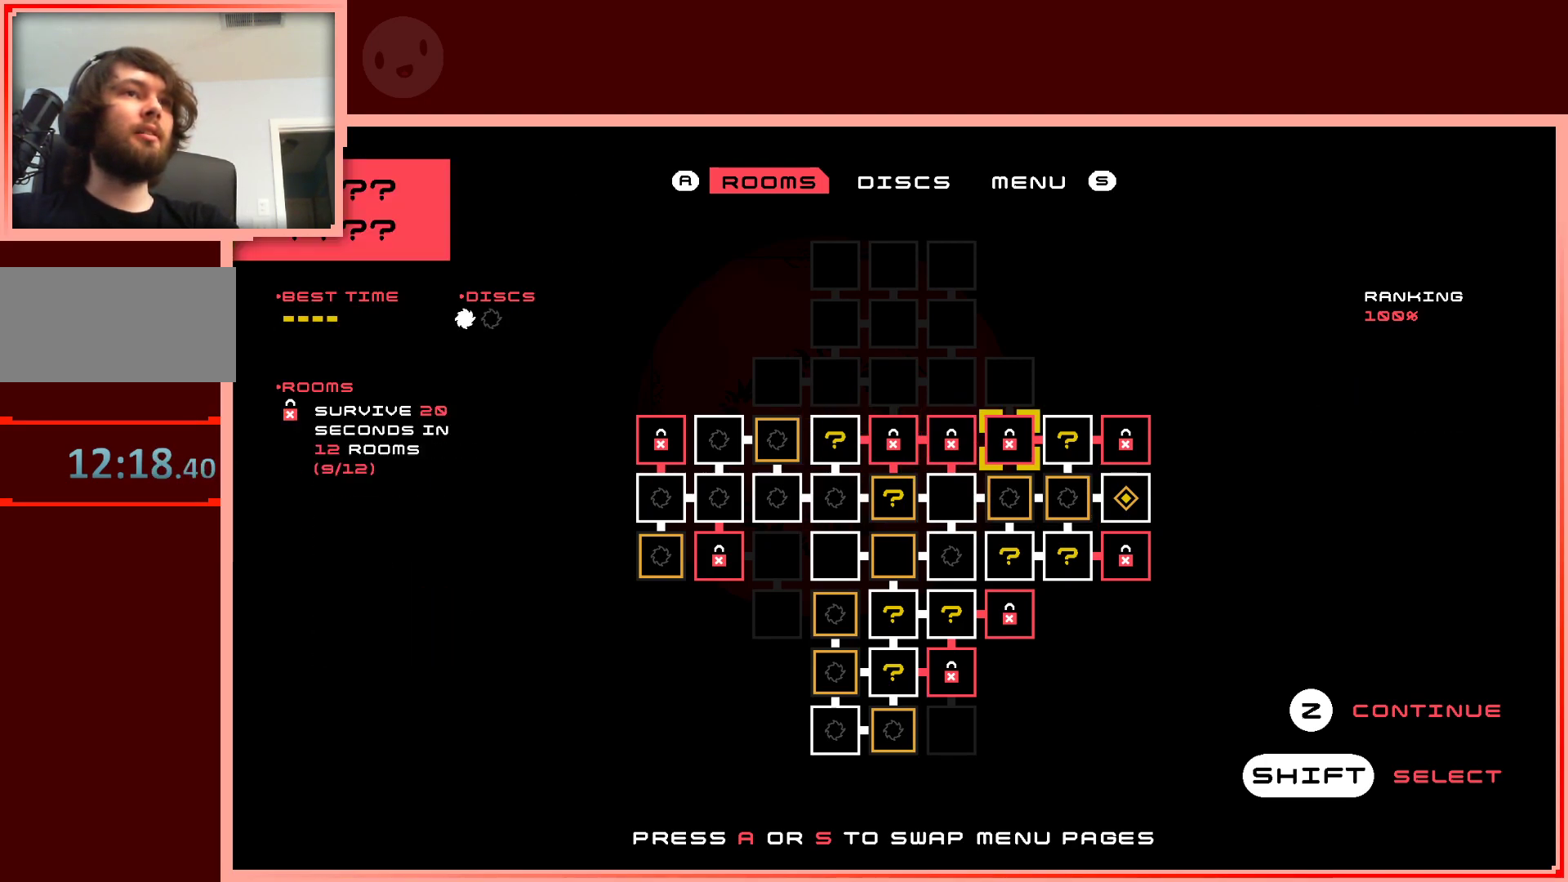
{"keys": ["left"], "events": [[83, "left", "down"], [183, "left", "up"], [283, "left", "down"], [317, "left", "up"], [467, "left", "down"]]}
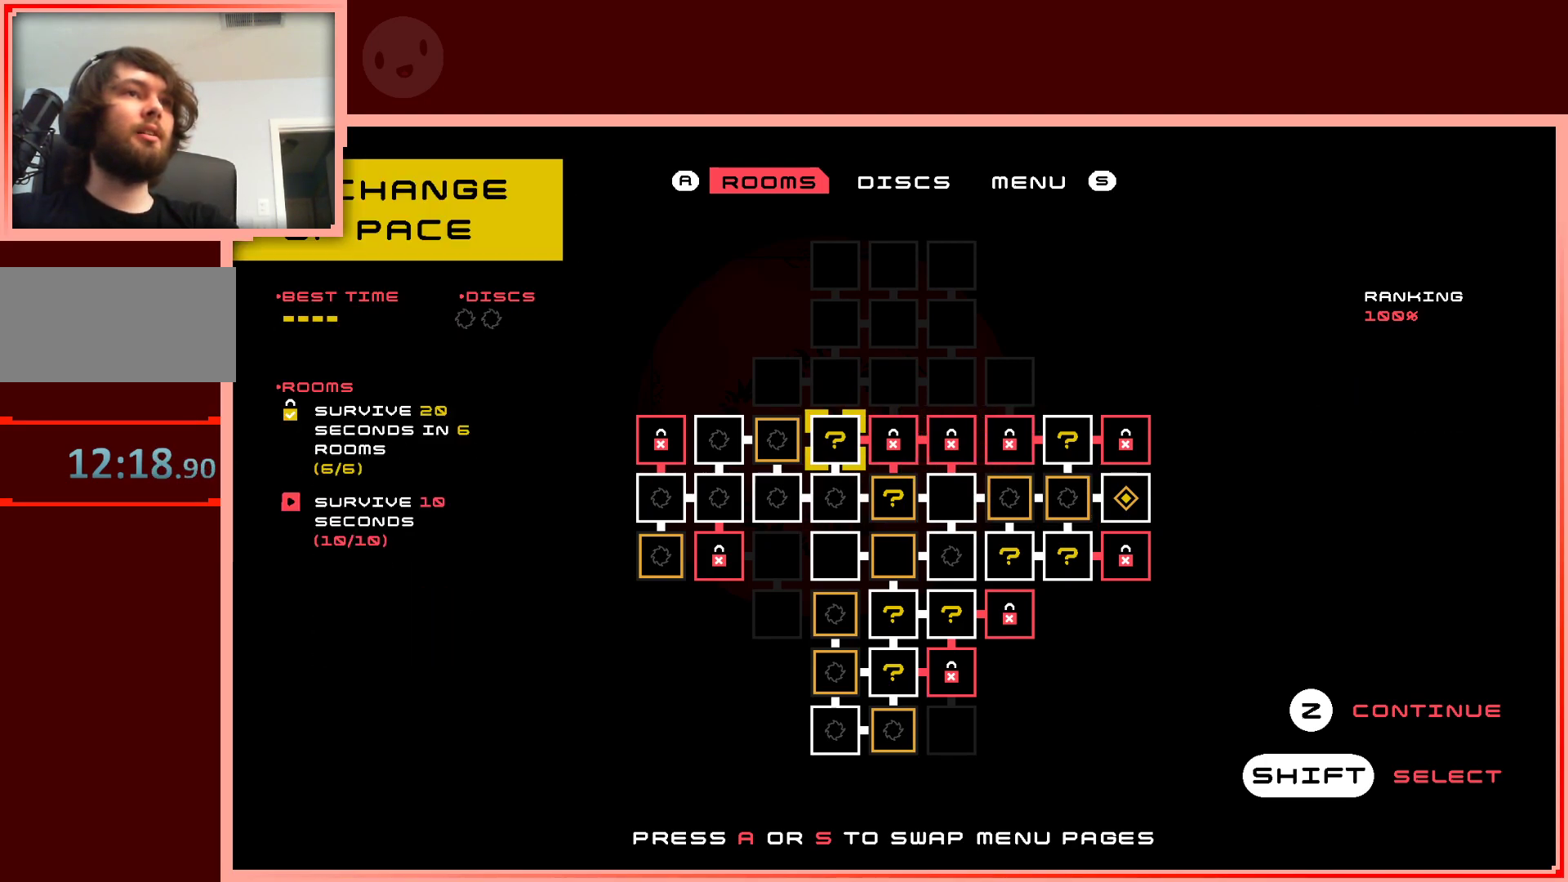
{"keys": [], "events": [[17, "left", "up"], [150, "shift", "down"], [250, "shift", "up"]]}
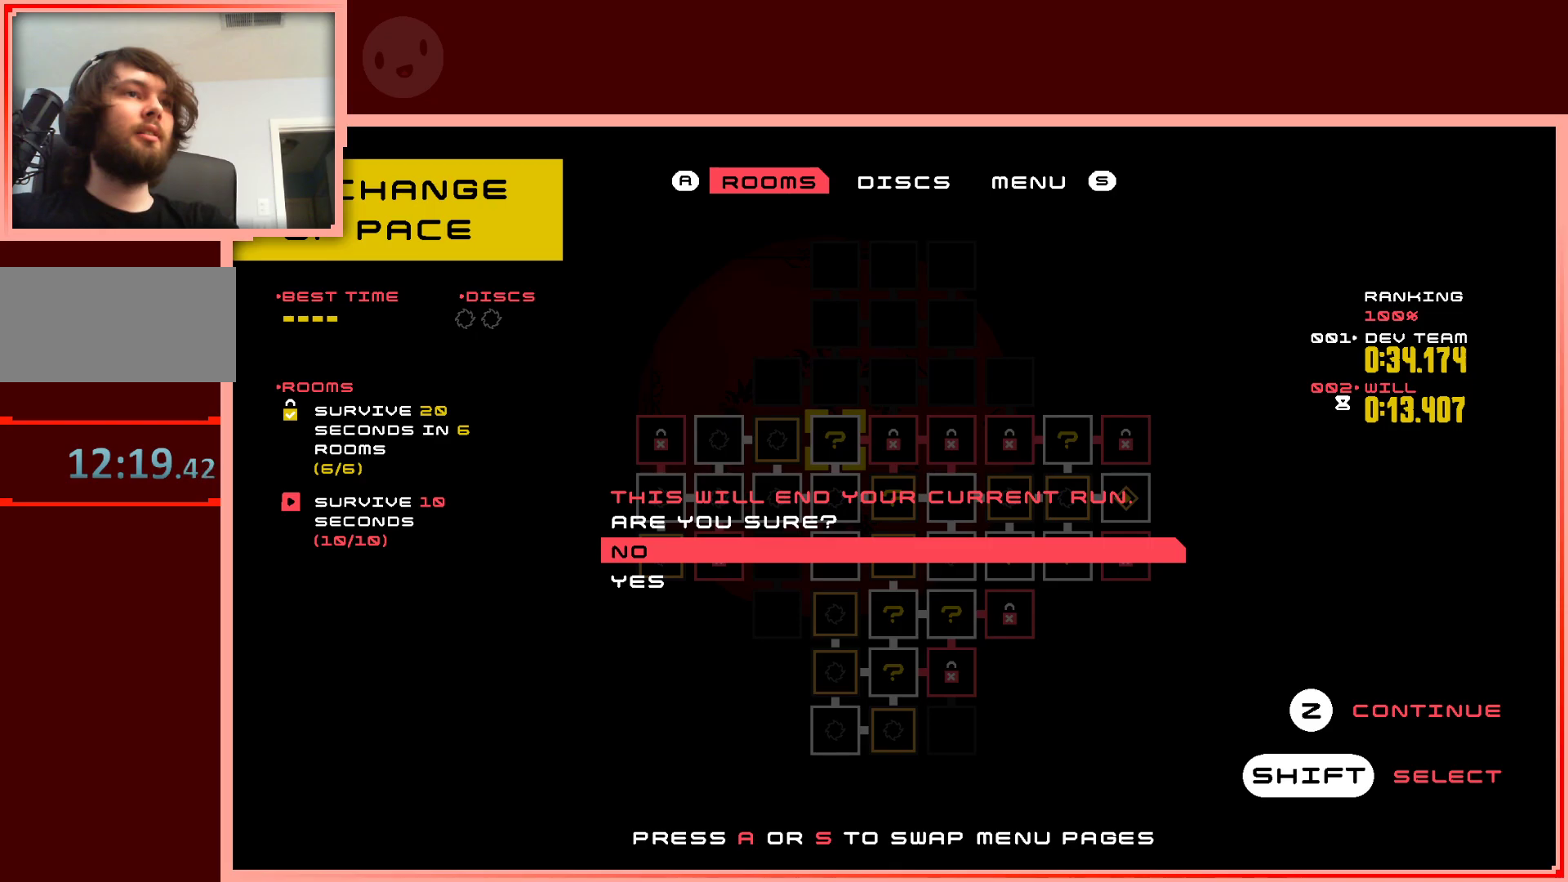
{"keys": [], "events": [[117, "down", "down"], [167, "down", "up"], [217, "shift", "down"], [350, "shift", "up"]]}
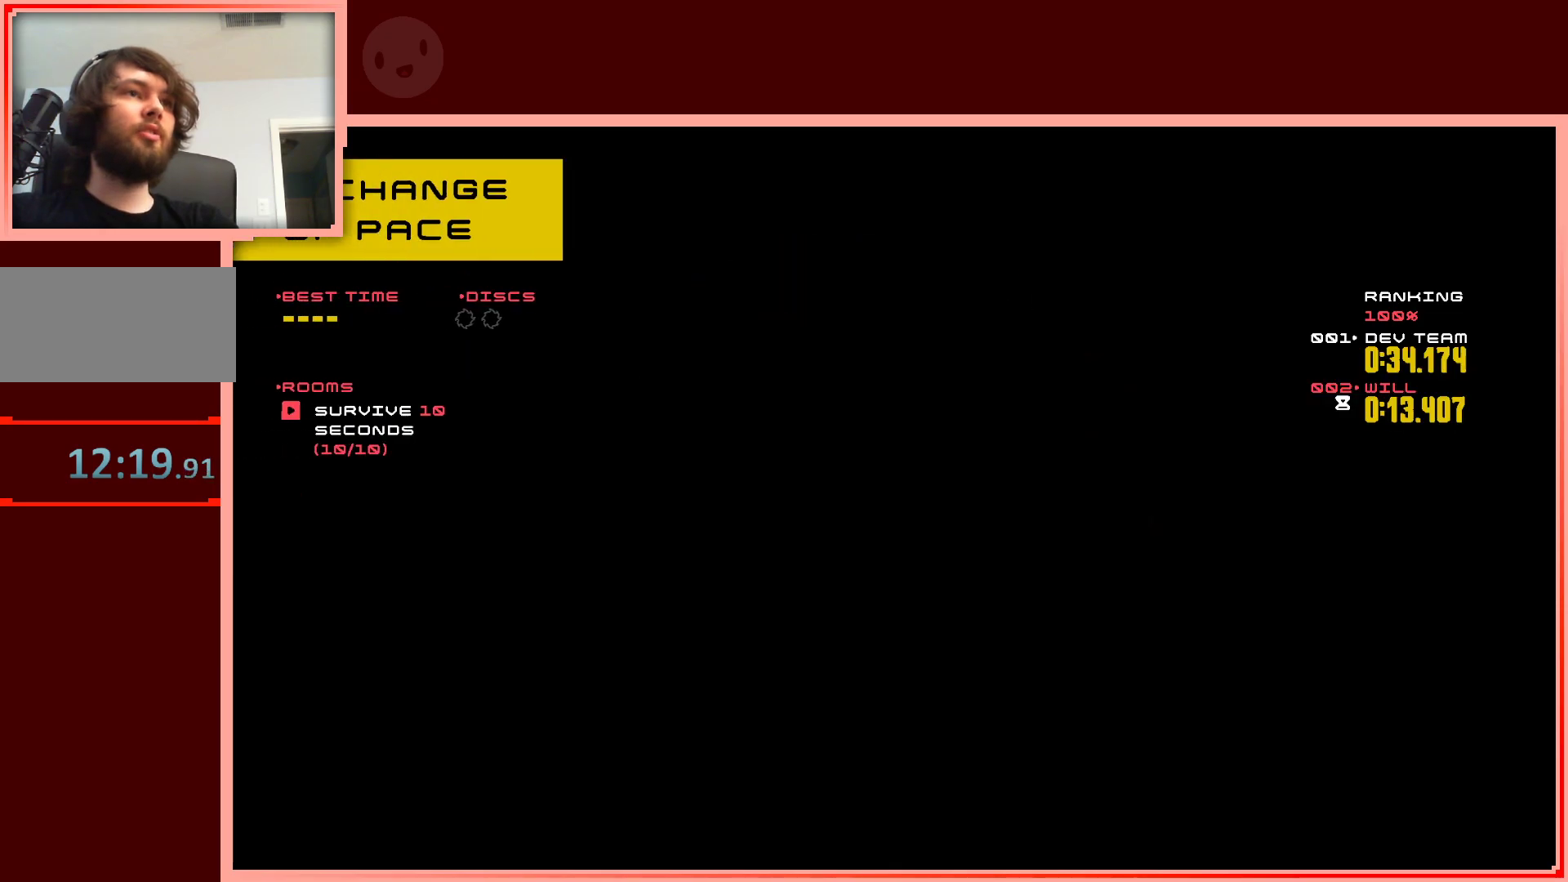
{"keys": ["shift"], "events": [[417, "shift", "down"]]}
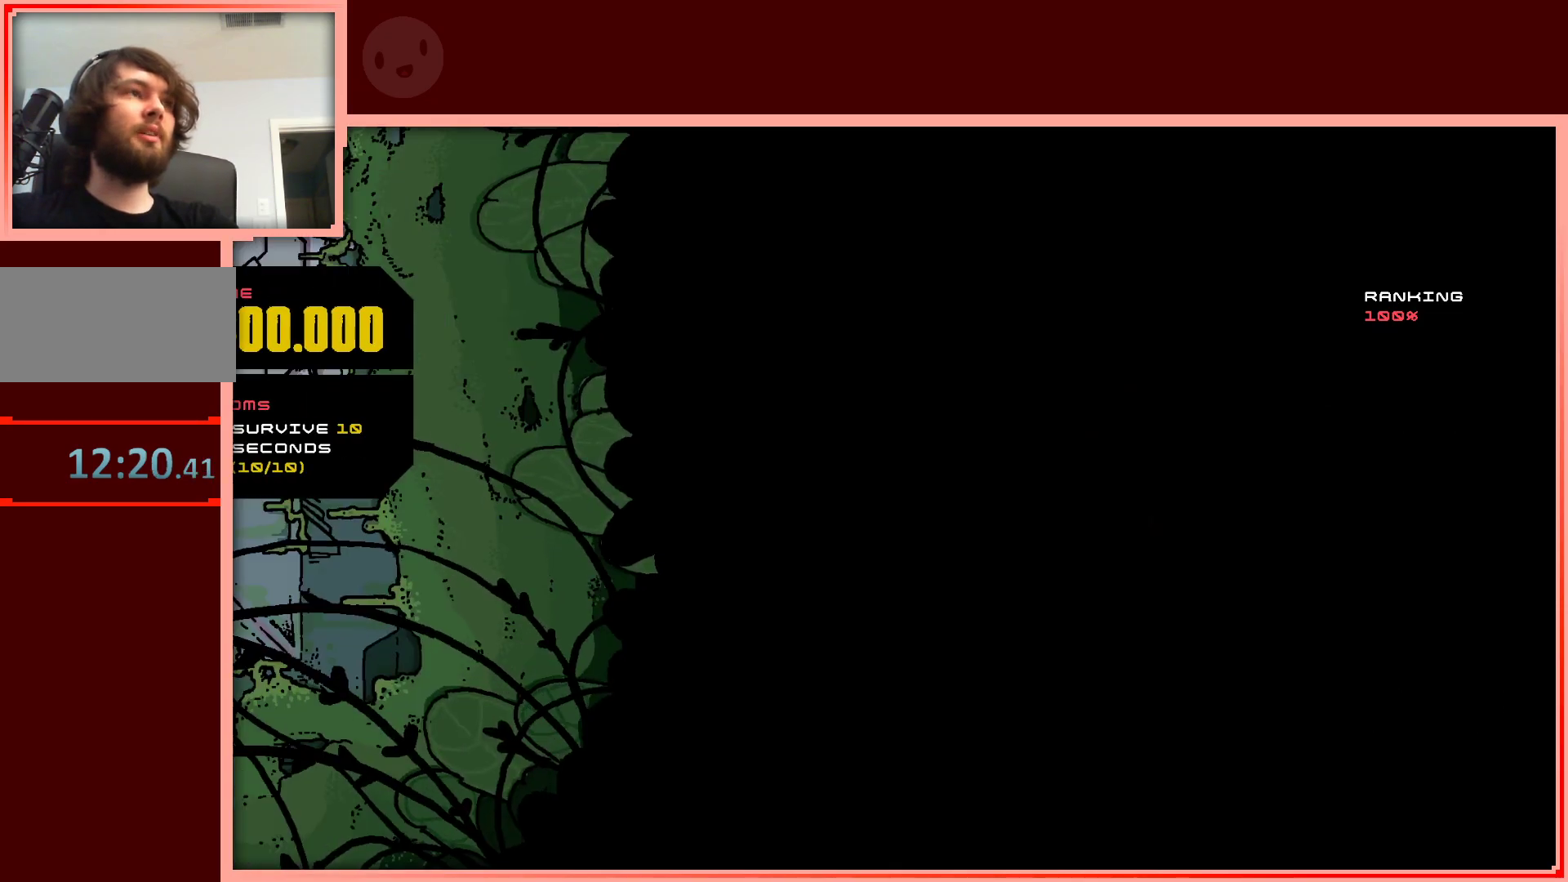
{"keys": [], "events": [[17, "shift", "up"]]}
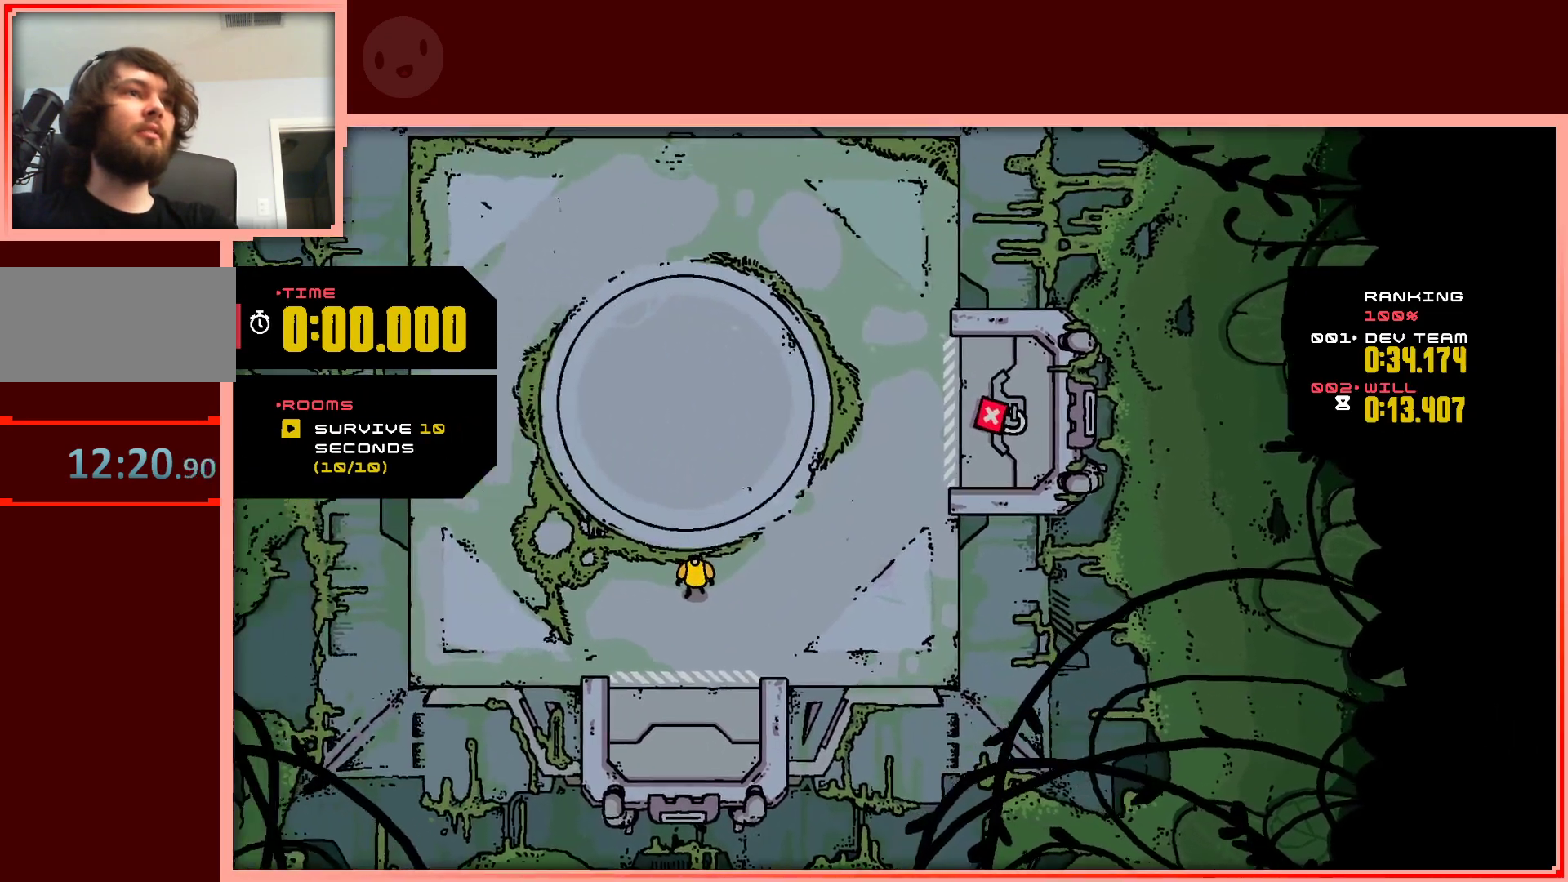
{"keys": [], "events": [[267, "up", "down"], [500, "up", "up"]]}
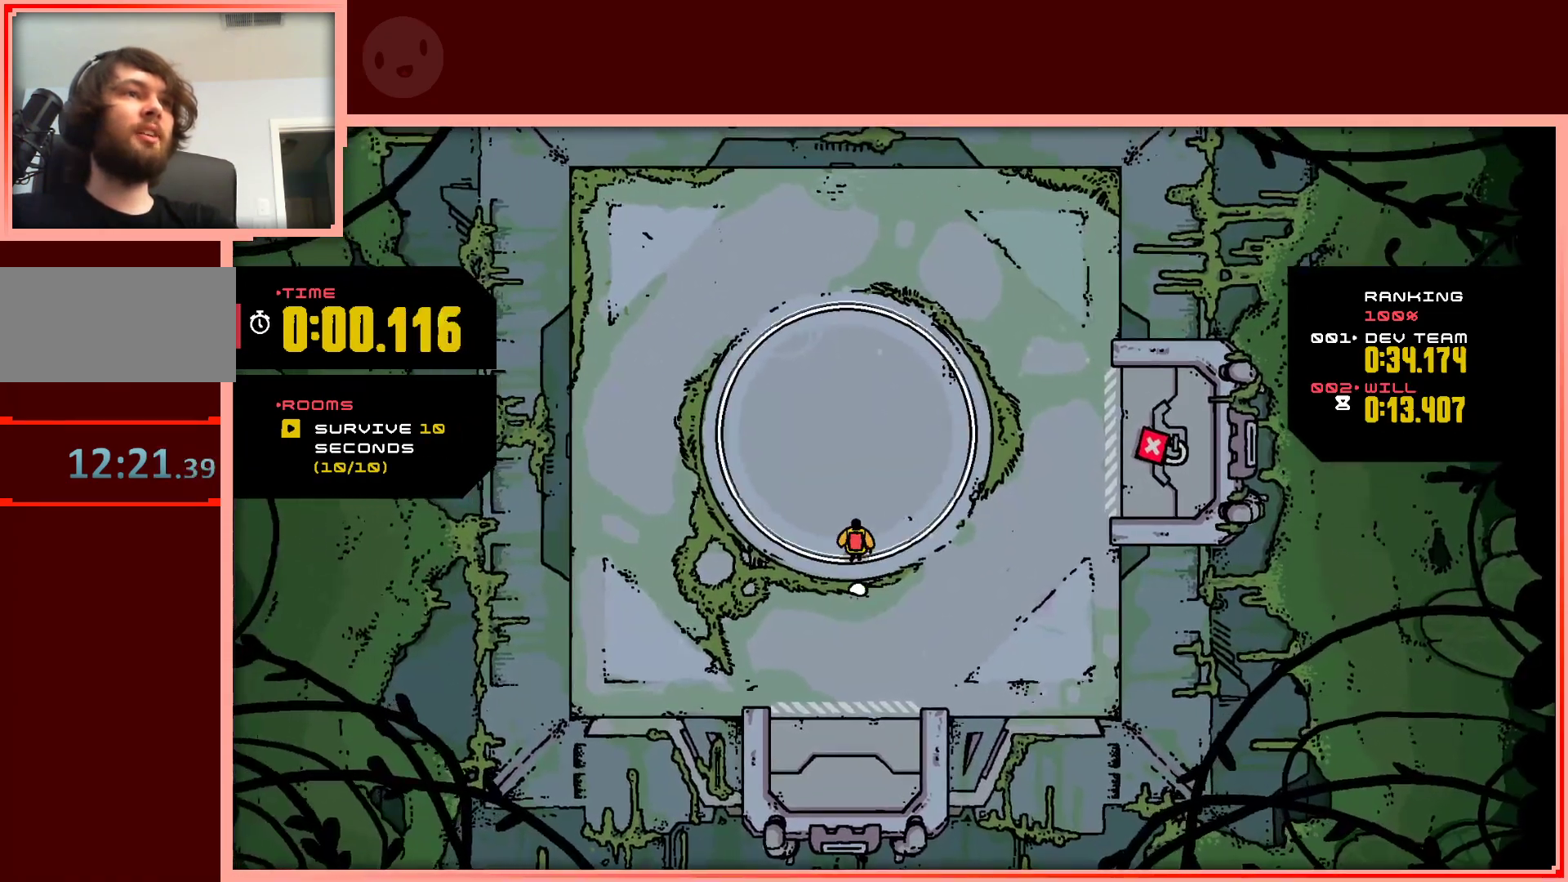
{"keys": [], "events": []}
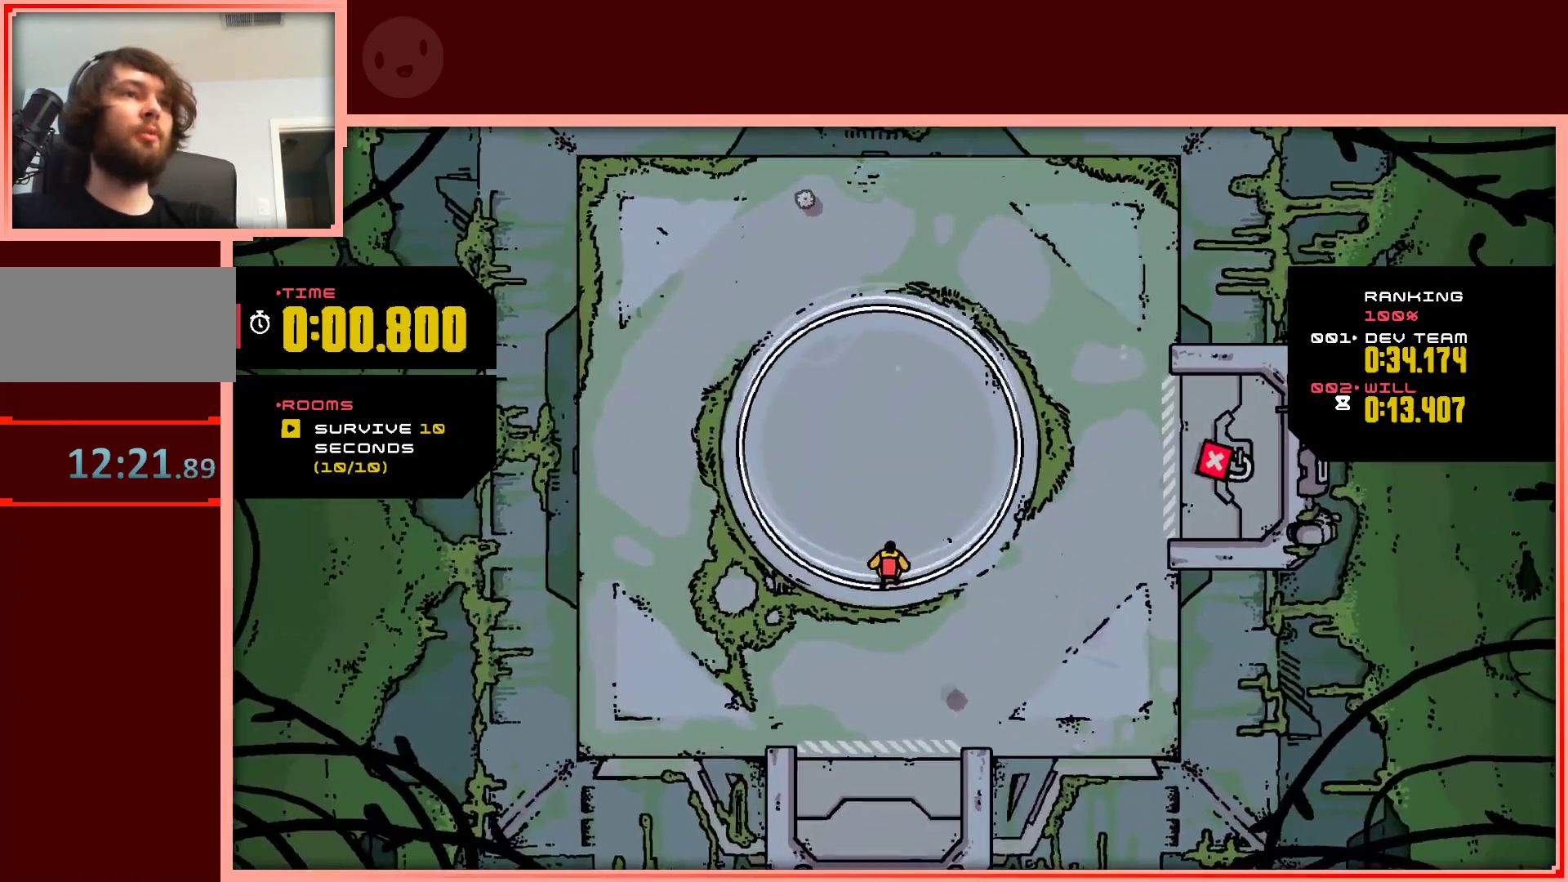
{"keys": ["up"], "events": [[483, "up", "down"]]}
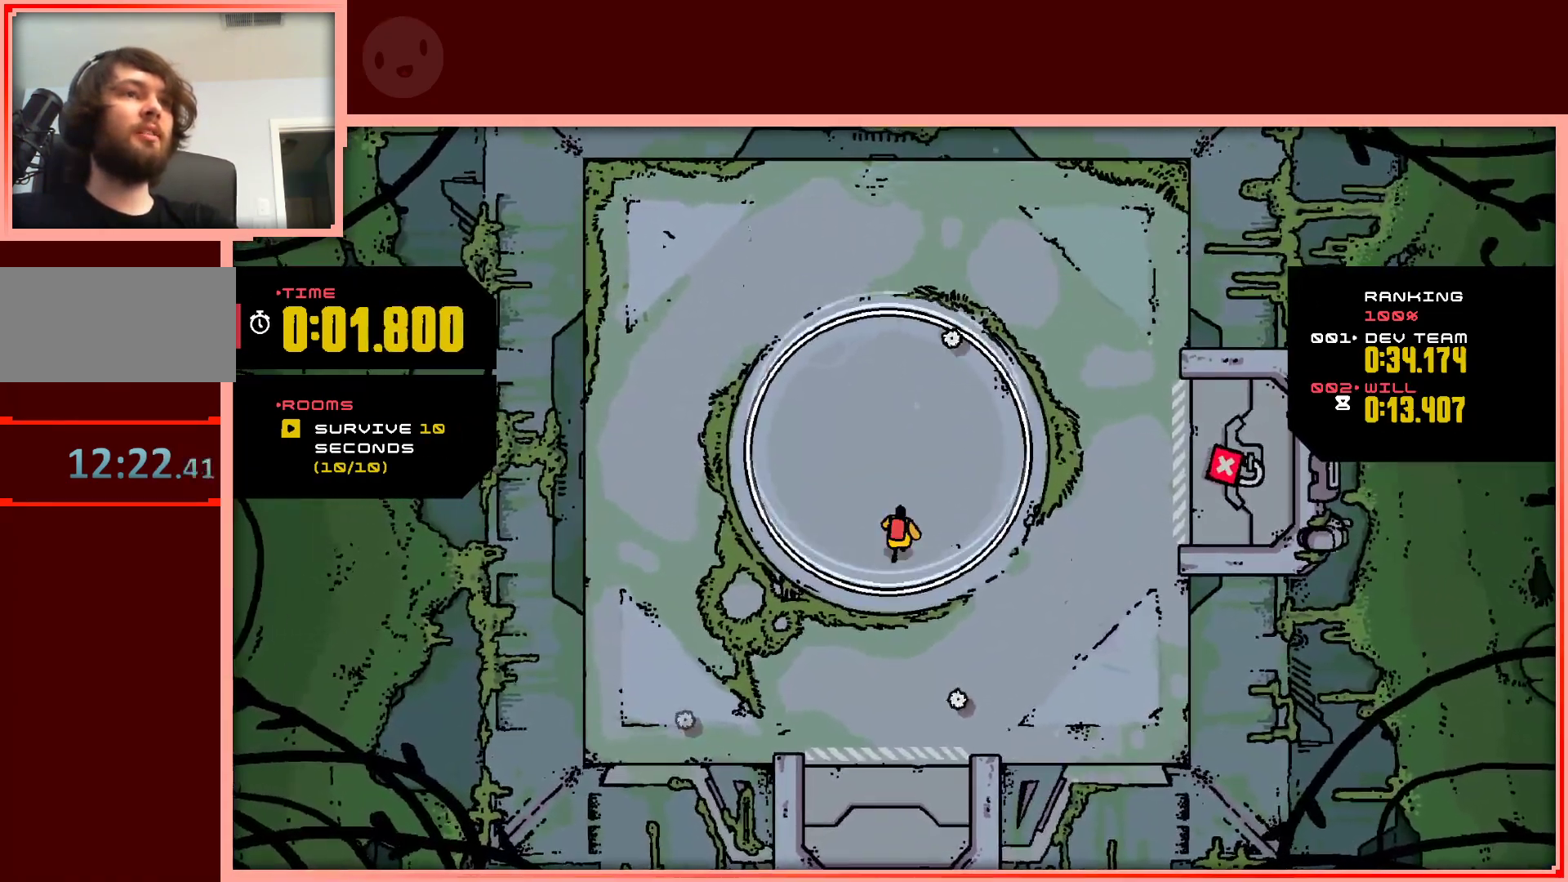
{"keys": [], "events": [[67, "up", "up"], [300, "up", "down"], [350, "up", "up"]]}
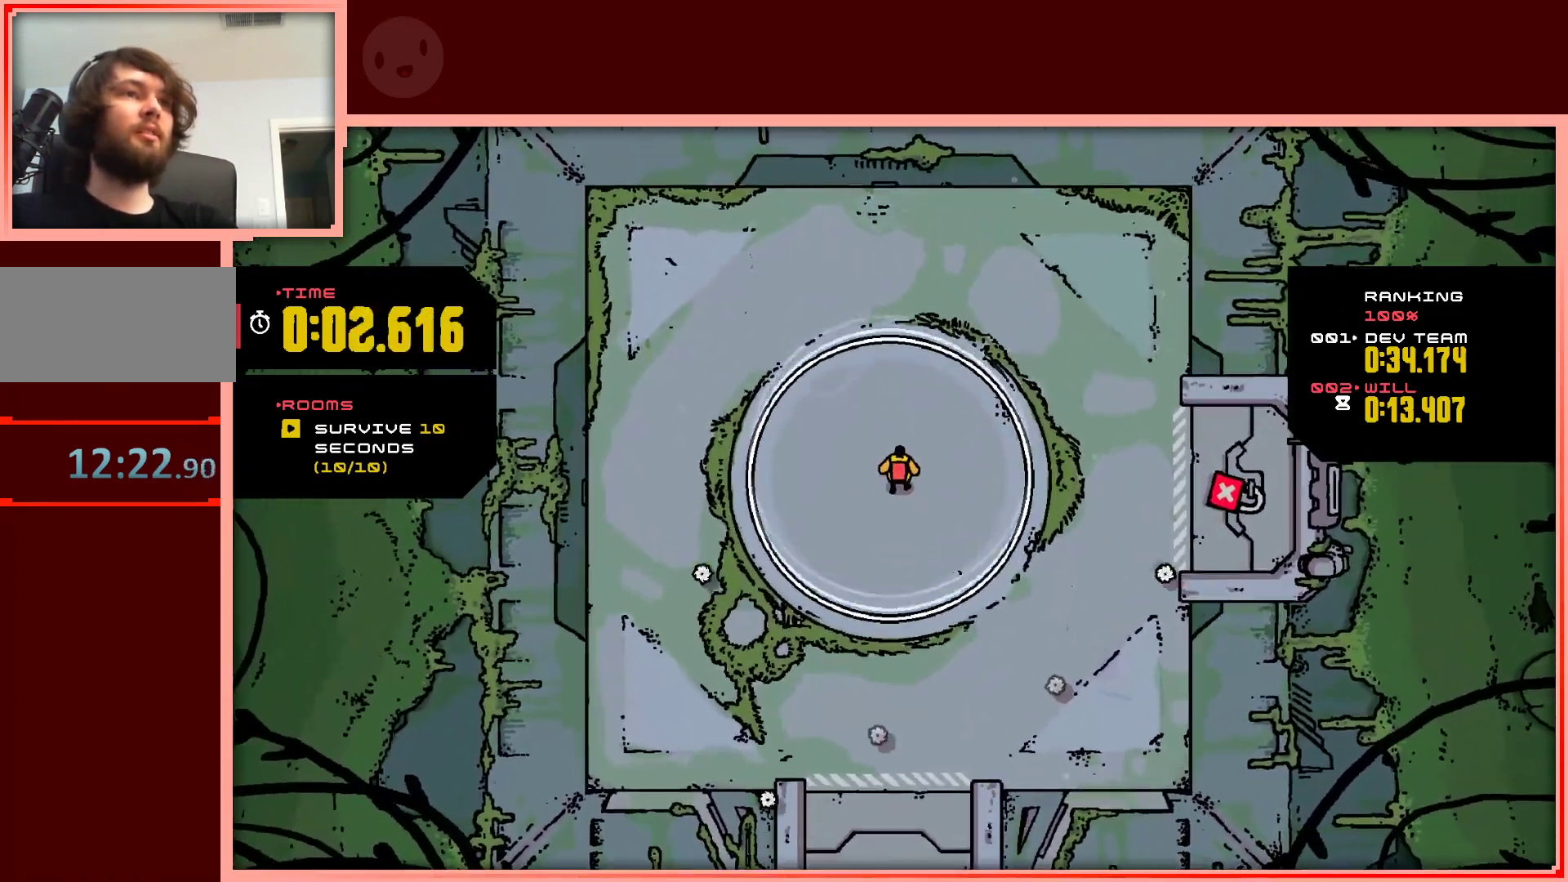
{"keys": [], "events": []}
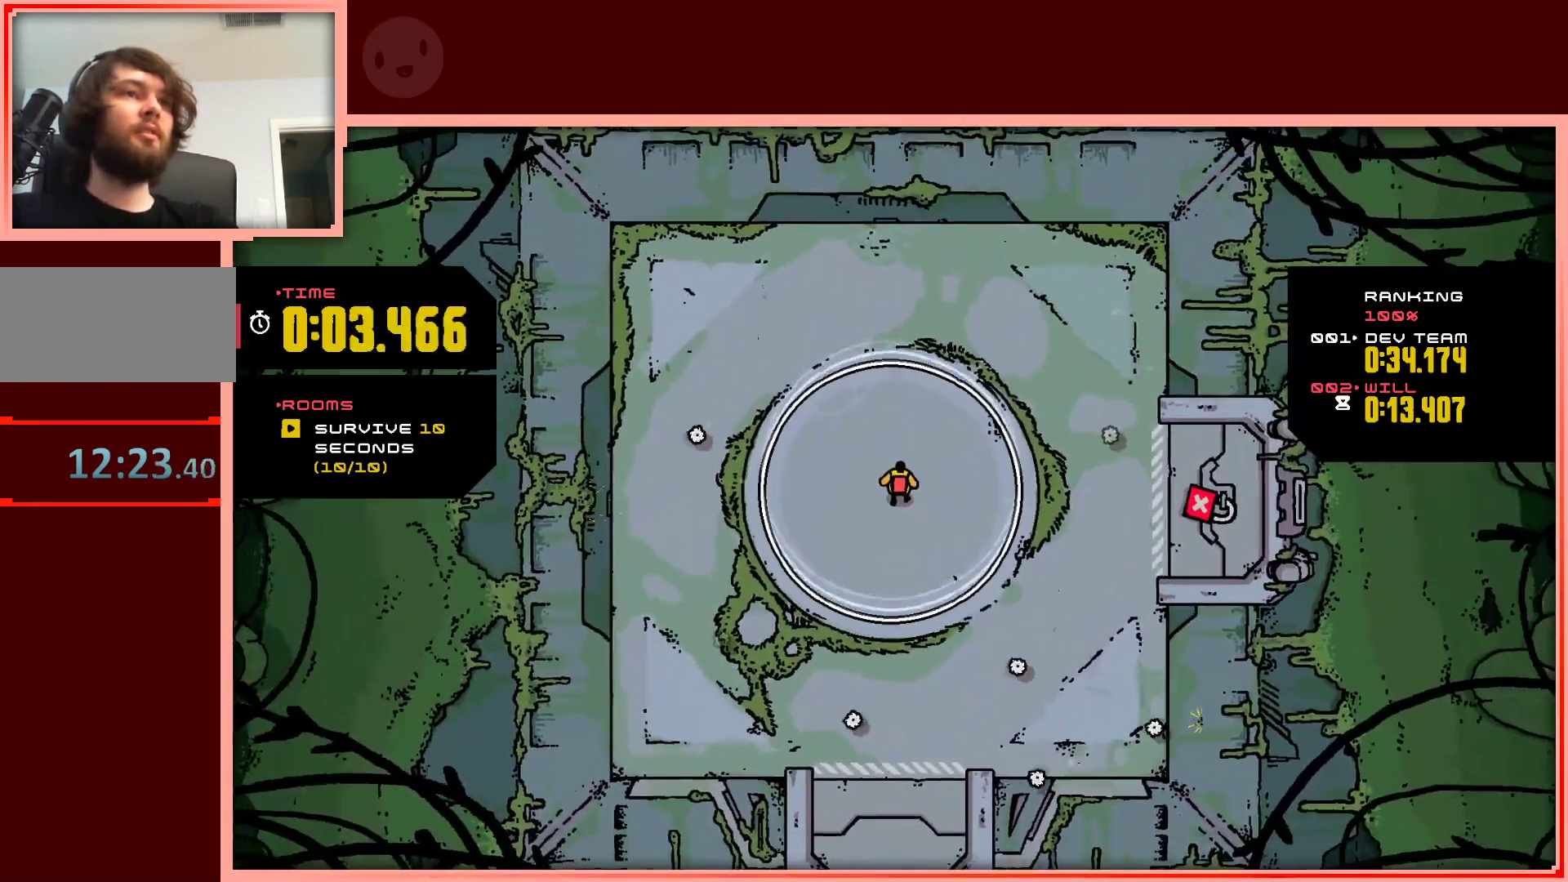
{"keys": [], "events": []}
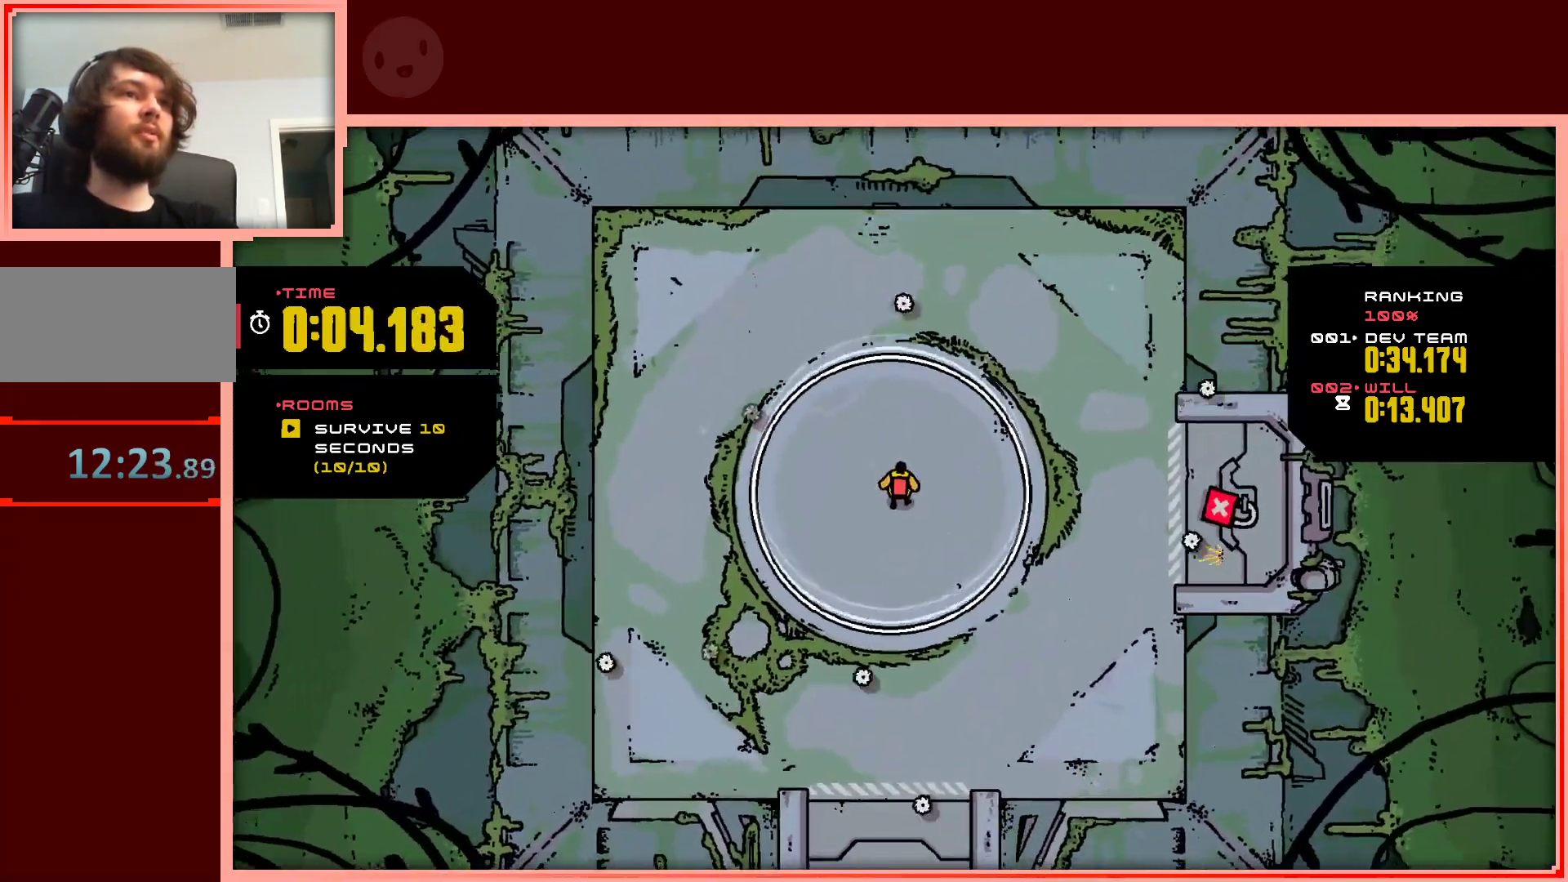
{"keys": [], "events": []}
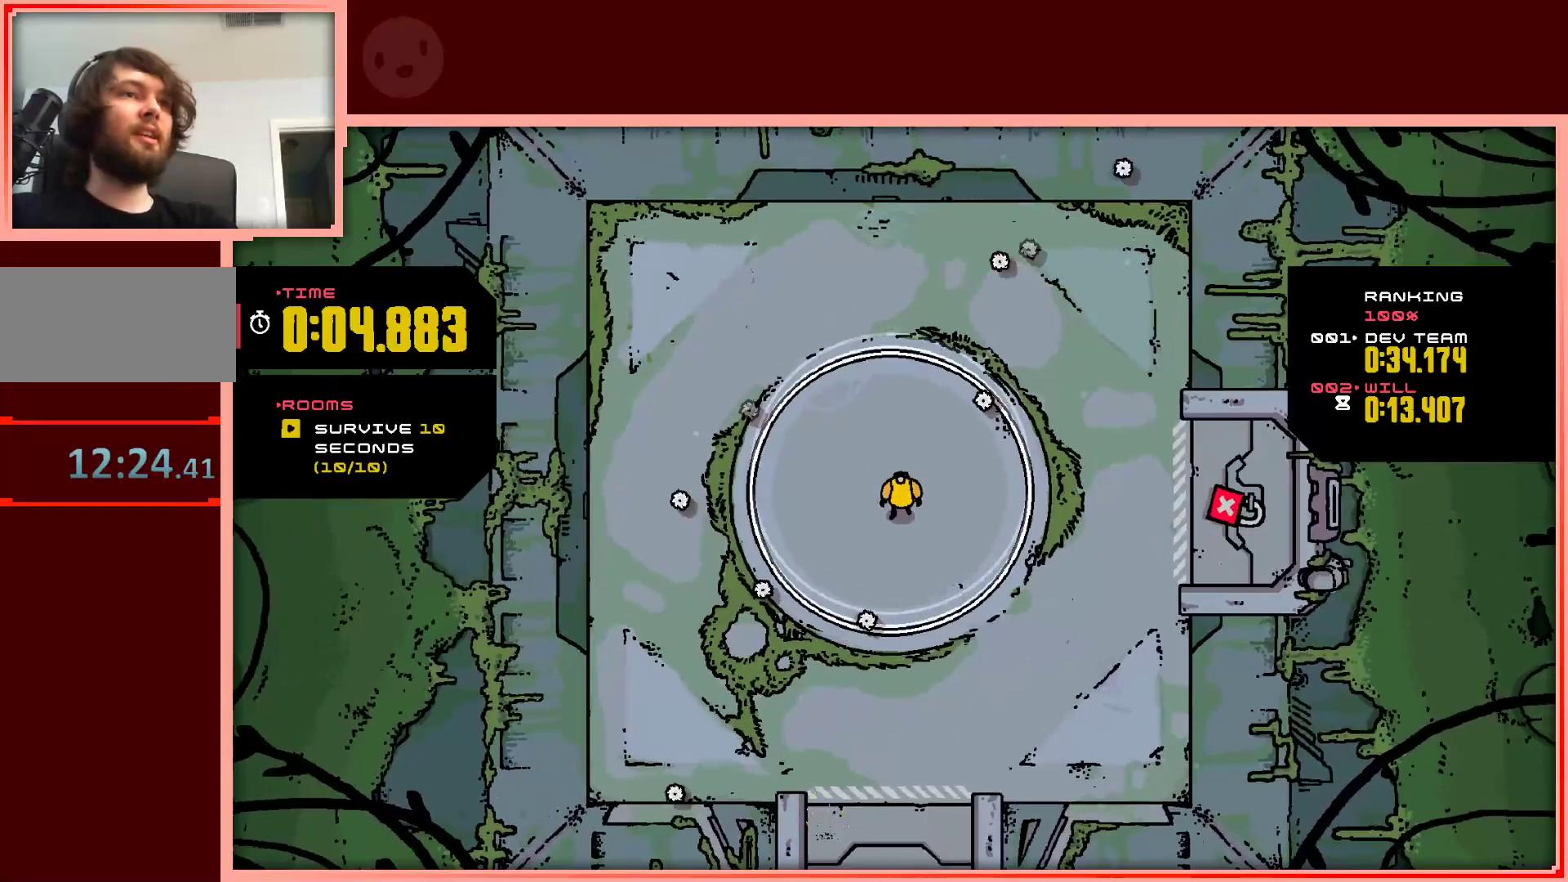
{"keys": [], "events": [[367, "left", "down"], [467, "left", "up"]]}
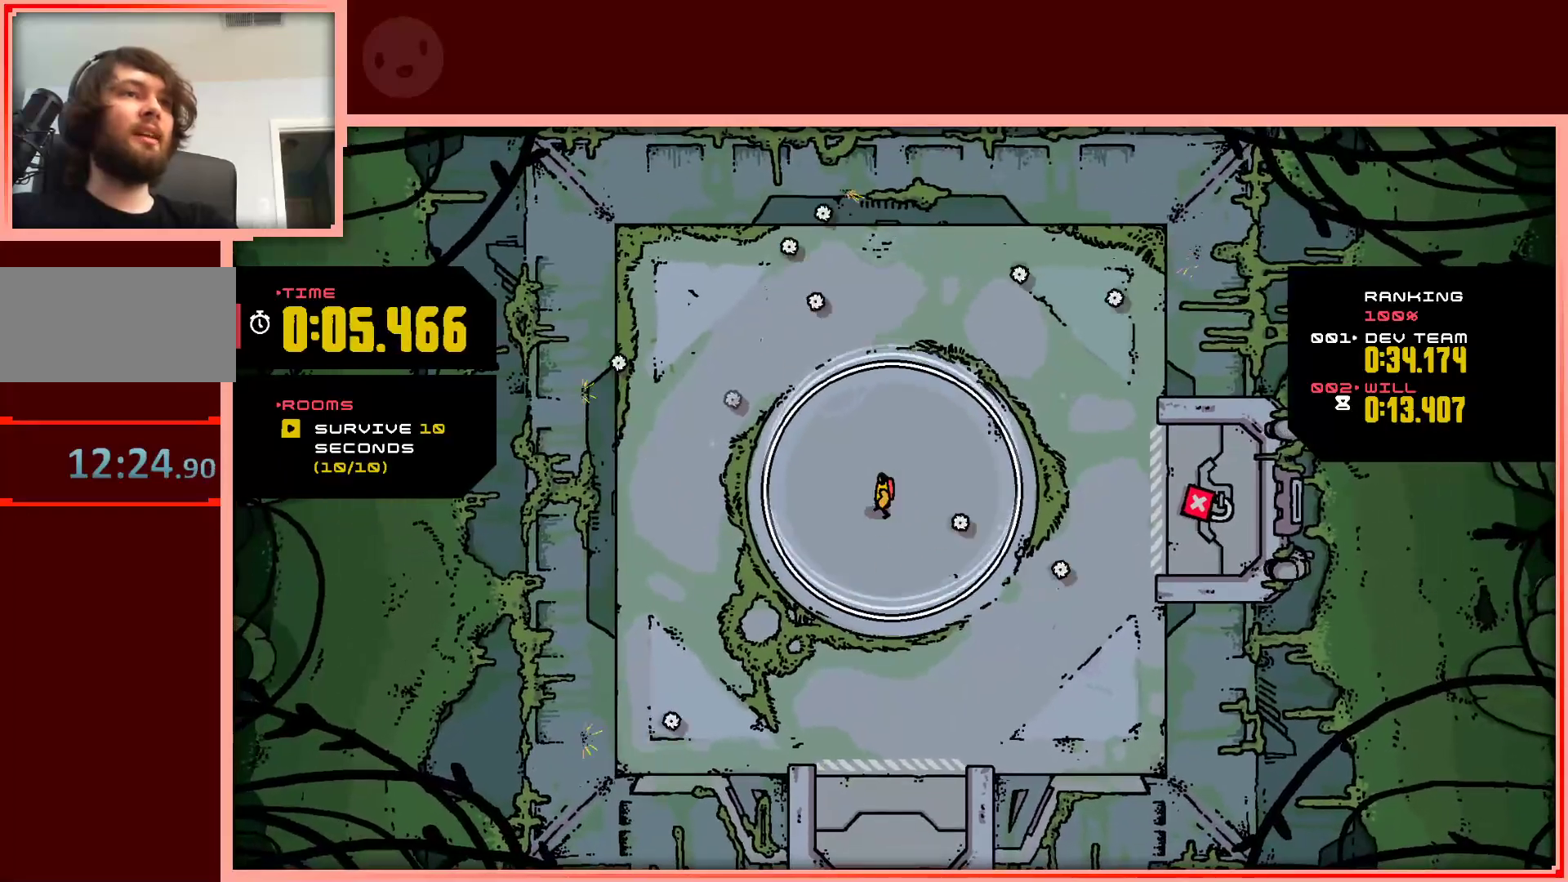
{"keys": ["down"], "events": [[383, "down", "down"]]}